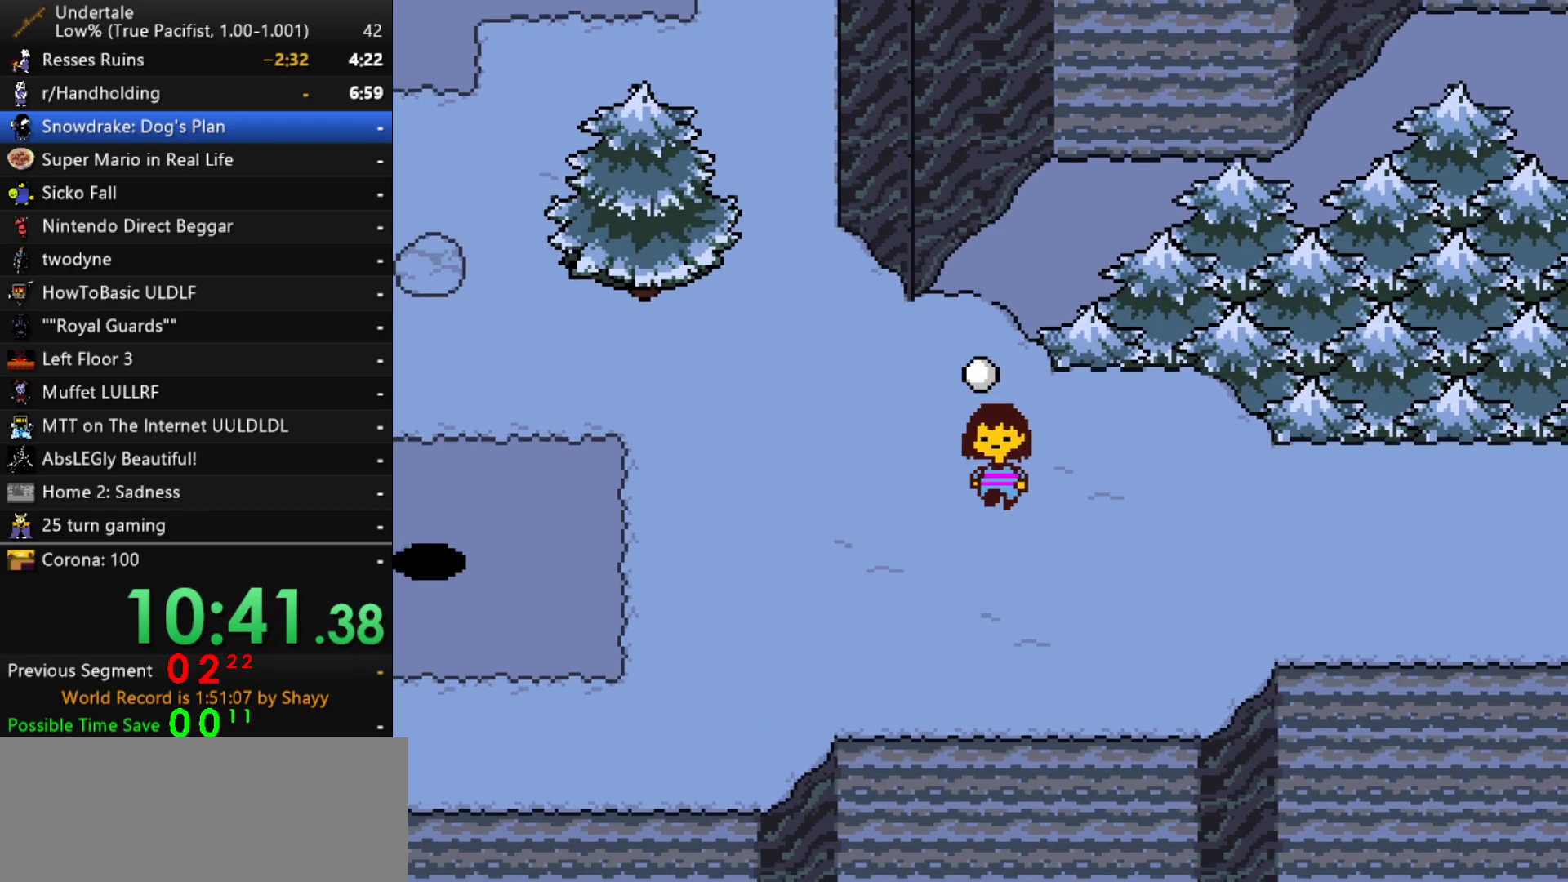
Gameplay with keyboard; each line is a JSON object with the keys held at the frame after it. "events" lists presses ("down") and releases ("up") of "c", "ctrl", "down", "left", "return", "right", "shift", "up", "x" and "z" between this image and that frame as [ms after this image, input, new state], when the widget could be followed in between. No other keys are recorded. Mouse input is not recorded.
{"keys": ["right"], "events": []}
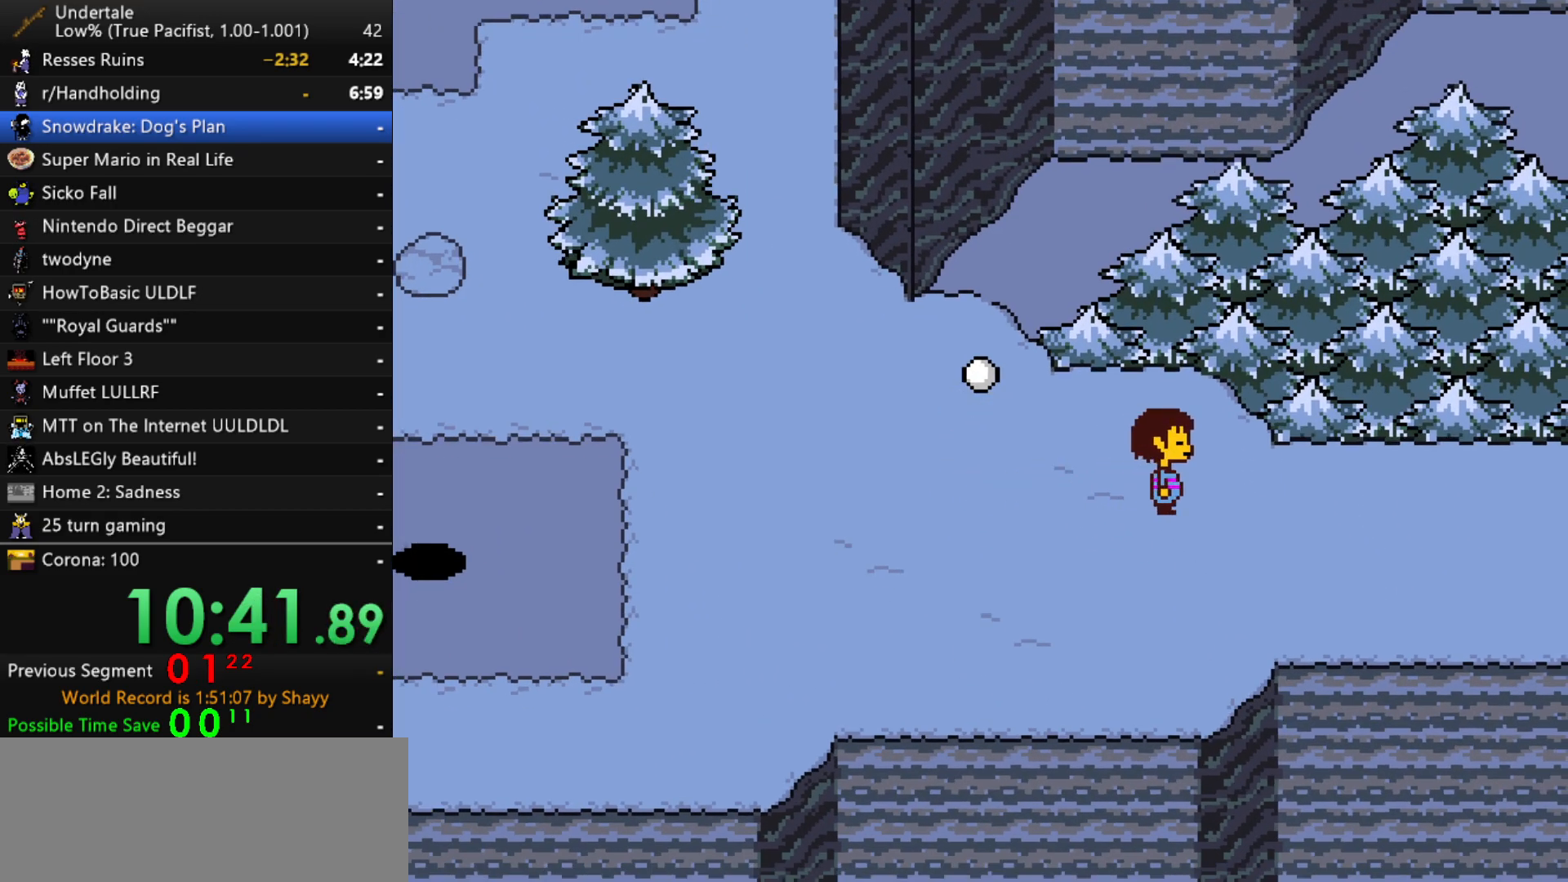
{"keys": ["right"], "events": []}
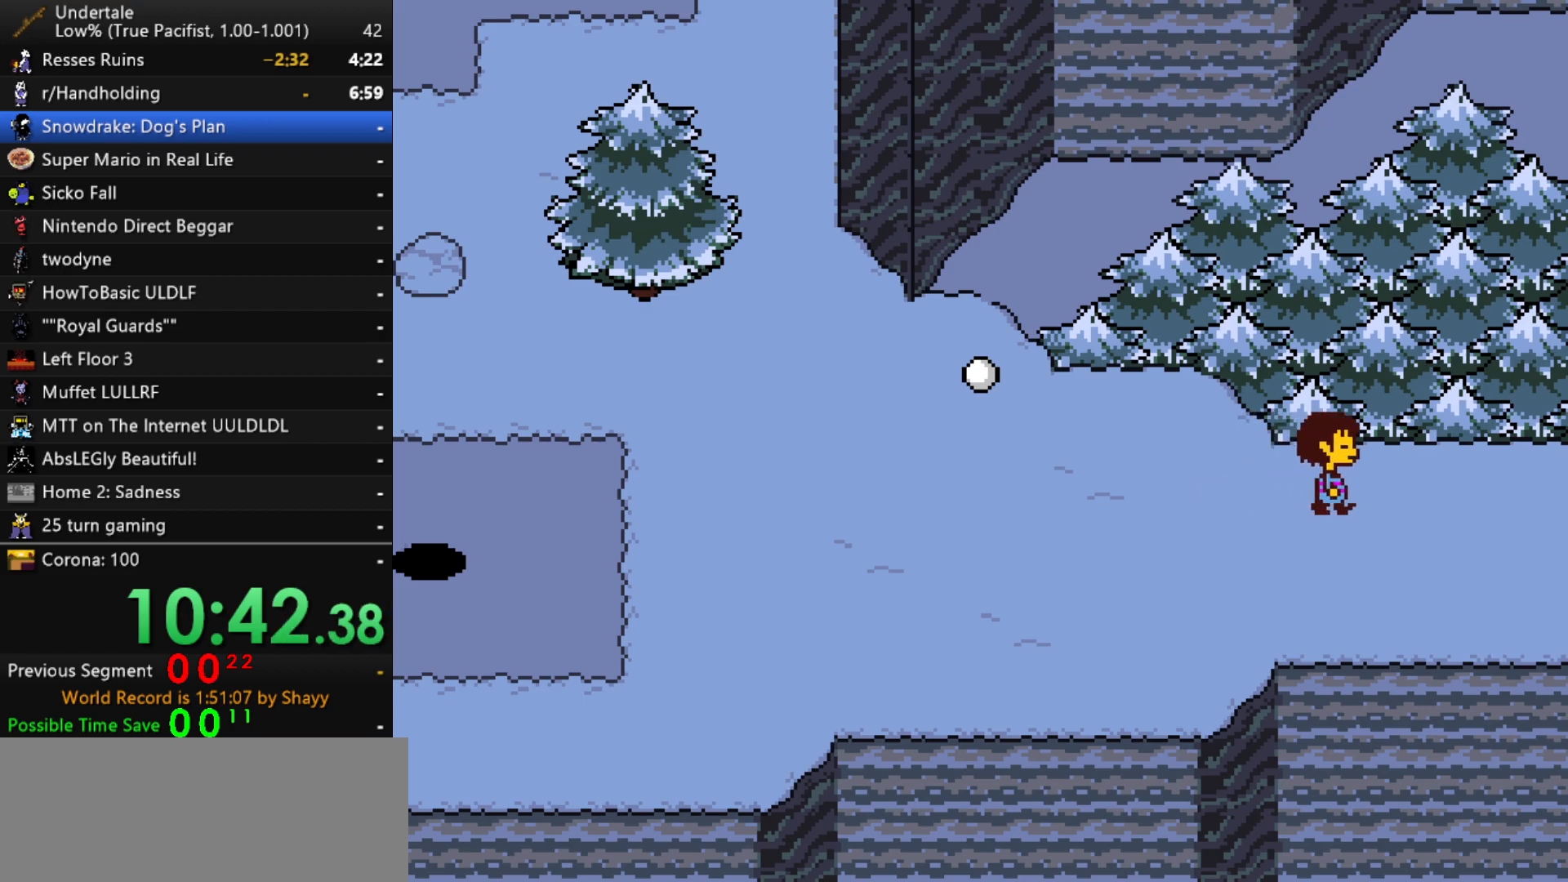
{"keys": ["right", "shift", "z"], "events": [[200, "x", "down"], [200, "z", "down"], [250, "shift", "down"], [250, "x", "up"], [283, "z", "up"], [333, "return", "down"], [333, "shift", "up"], [383, "x", "down"], [433, "return", "up"], [433, "z", "down"], [483, "shift", "down"], [483, "x", "up"]]}
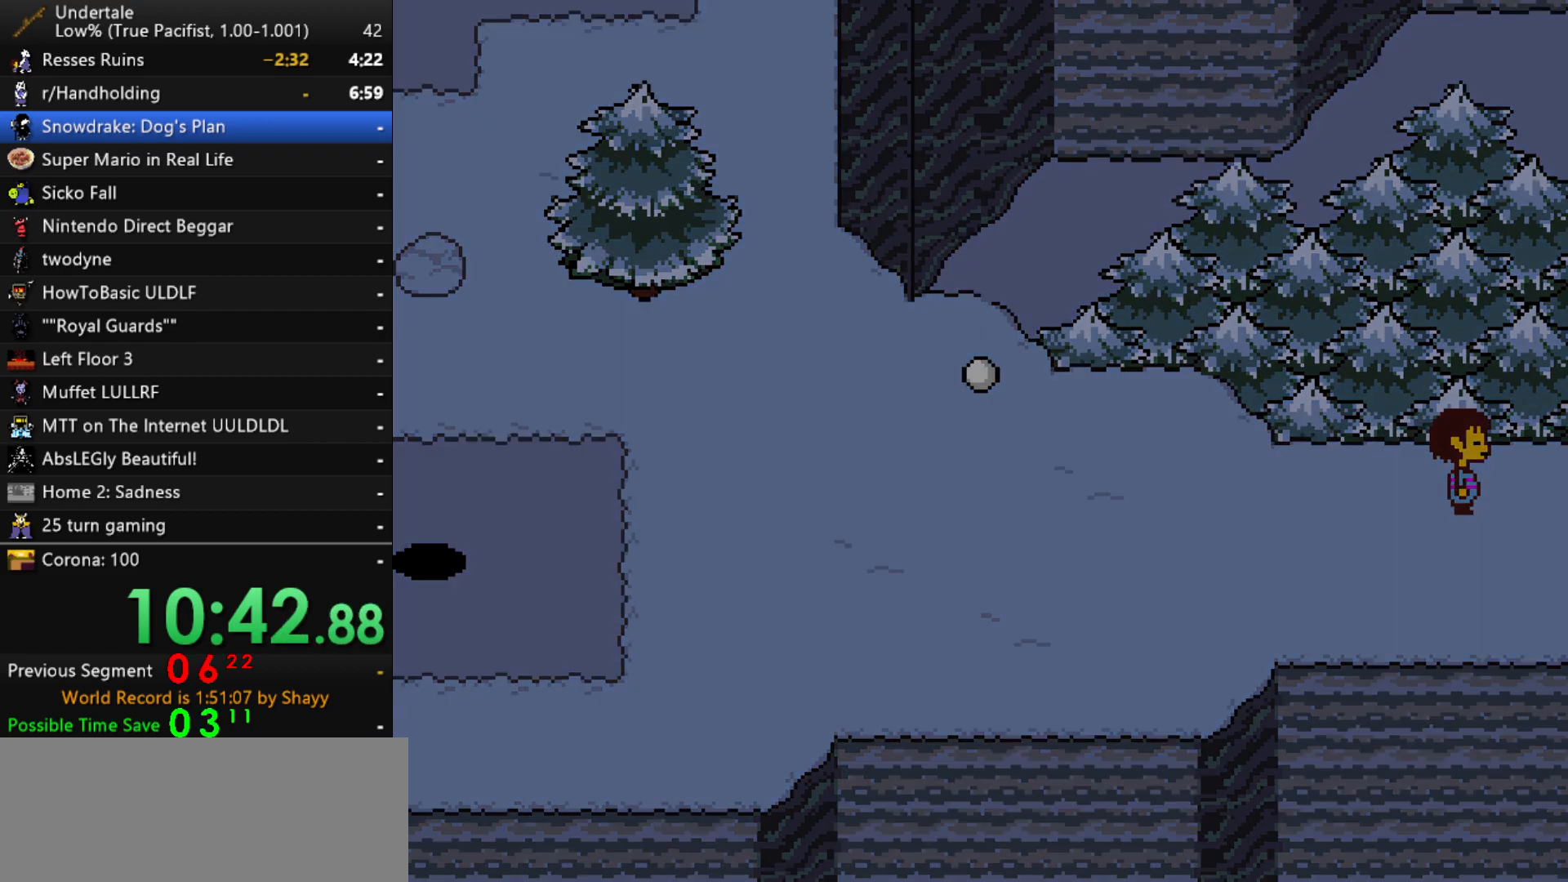
{"keys": ["right"], "events": [[33, "return", "down"], [33, "z", "up"], [67, "shift", "up"], [117, "return", "up"], [117, "x", "down"], [117, "z", "down"], [167, "x", "up"], [217, "shift", "down"], [217, "z", "up"], [267, "return", "down"], [300, "return", "up"], [300, "shift", "up"], [300, "x", "down"], [350, "x", "up"], [350, "z", "down"], [400, "shift", "down"], [400, "z", "up"], [450, "return", "down"], [500, "return", "up"], [500, "shift", "up"]]}
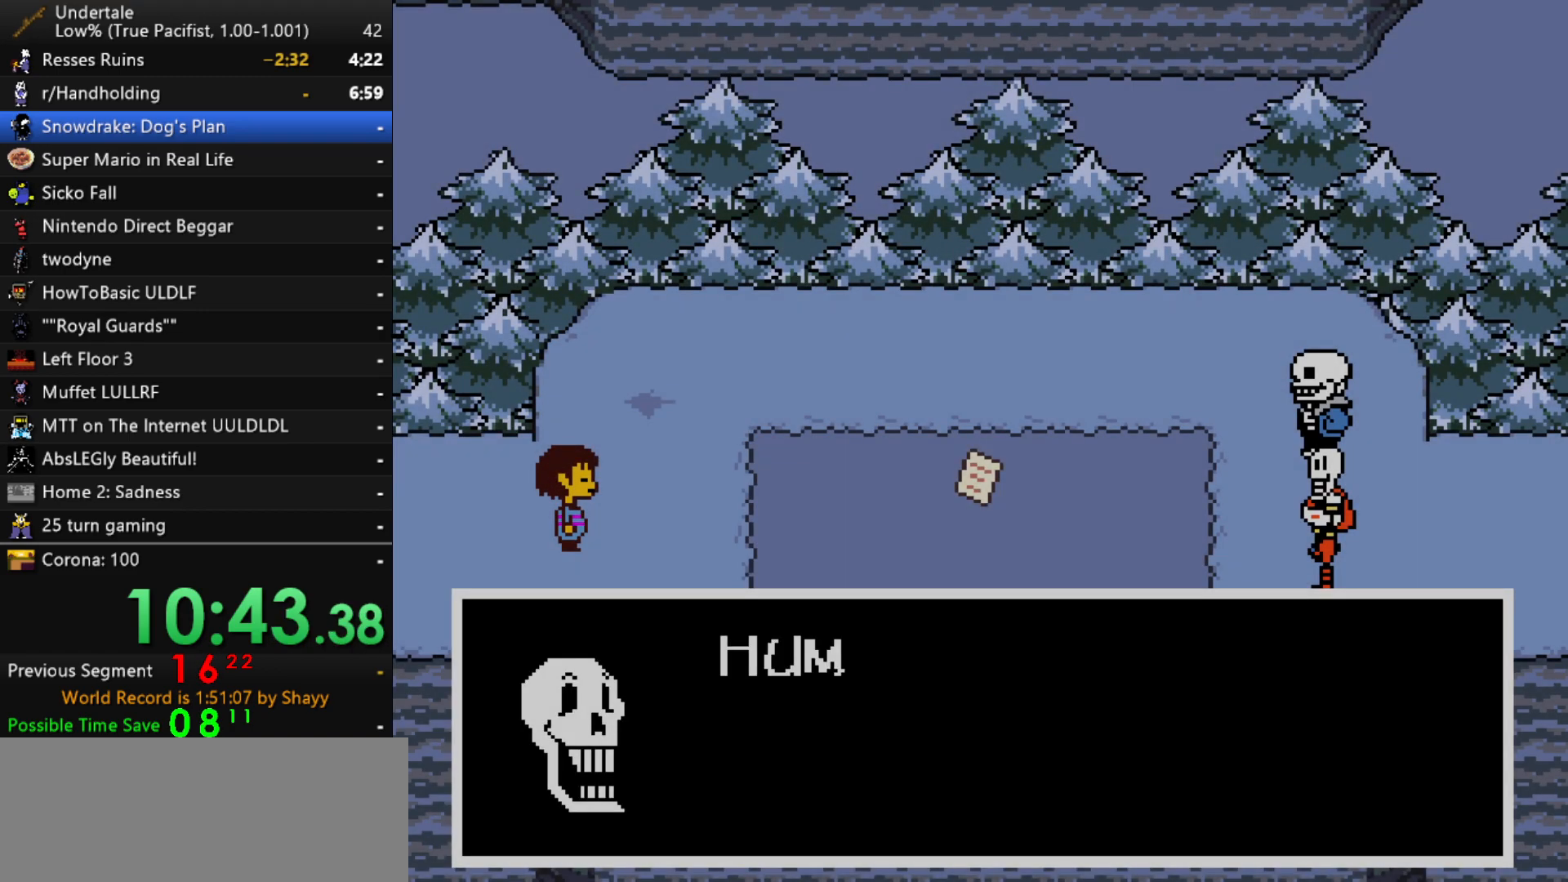
{"keys": ["right", "z"], "events": [[33, "x", "down"], [33, "z", "down"], [83, "x", "up"], [133, "shift", "down"], [133, "z", "up"], [183, "shift", "up"], [233, "x", "down"], [267, "x", "up"], [267, "z", "down"], [317, "shift", "down"], [317, "z", "up"], [367, "return", "down"], [417, "return", "up"], [417, "shift", "up"], [467, "x", "down"], [467, "z", "down"], [500, "x", "up"]]}
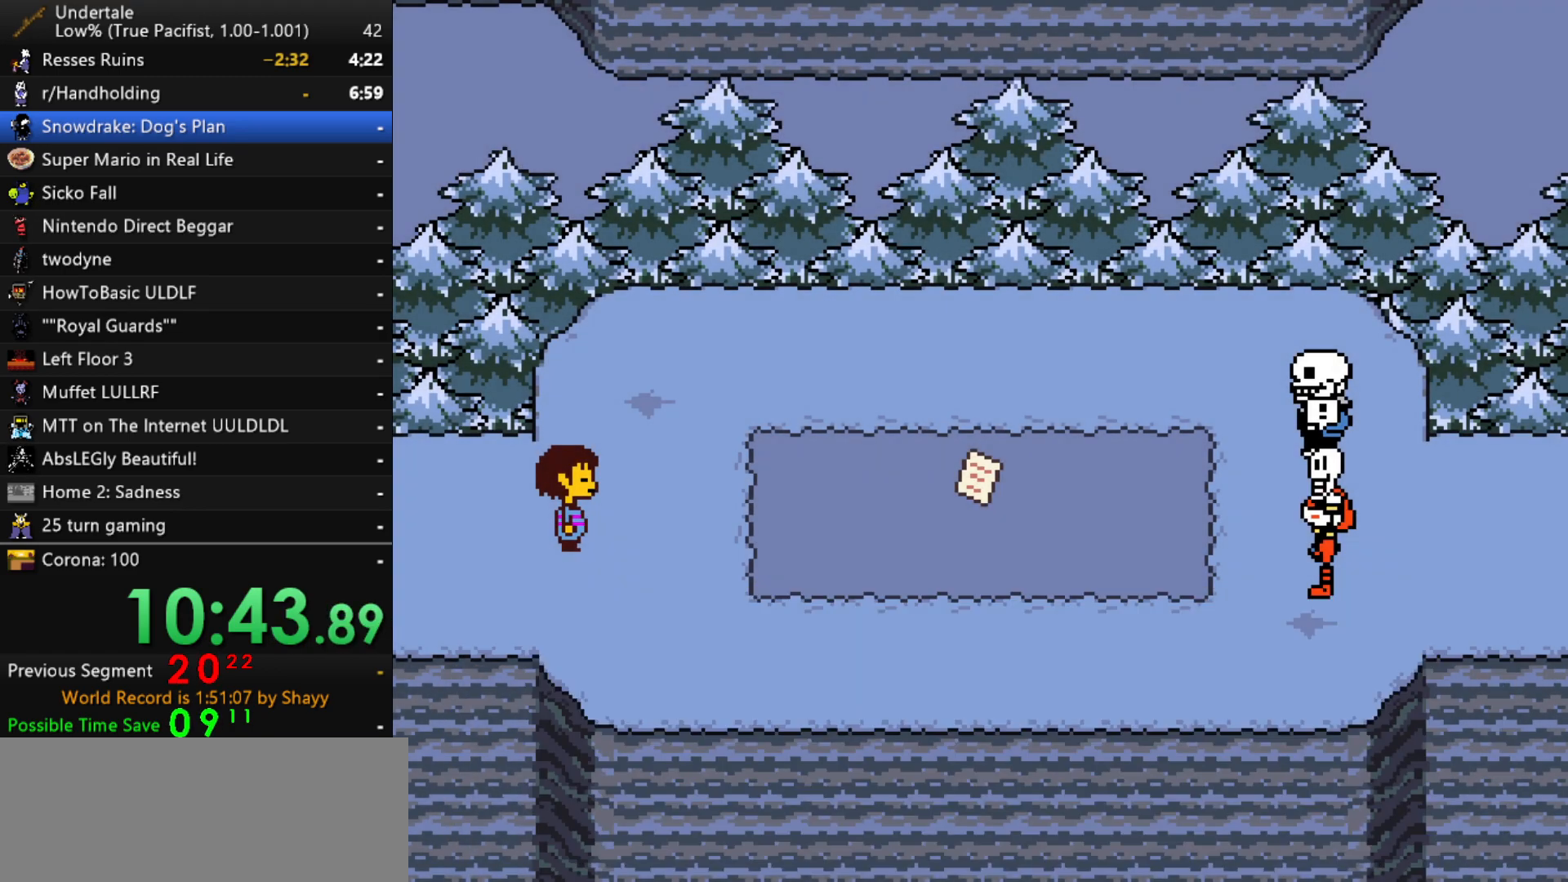
{"keys": ["right"], "events": [[50, "return", "down"], [50, "shift", "down"], [50, "z", "up"], [150, "return", "up"], [150, "shift", "up"], [200, "x", "down"], [200, "z", "down"], [250, "x", "up"], [283, "shift", "down"], [283, "z", "up"], [333, "return", "down"], [383, "return", "up"], [383, "shift", "up"], [383, "x", "down"], [433, "z", "down"], [483, "x", "up"], [483, "z", "up"]]}
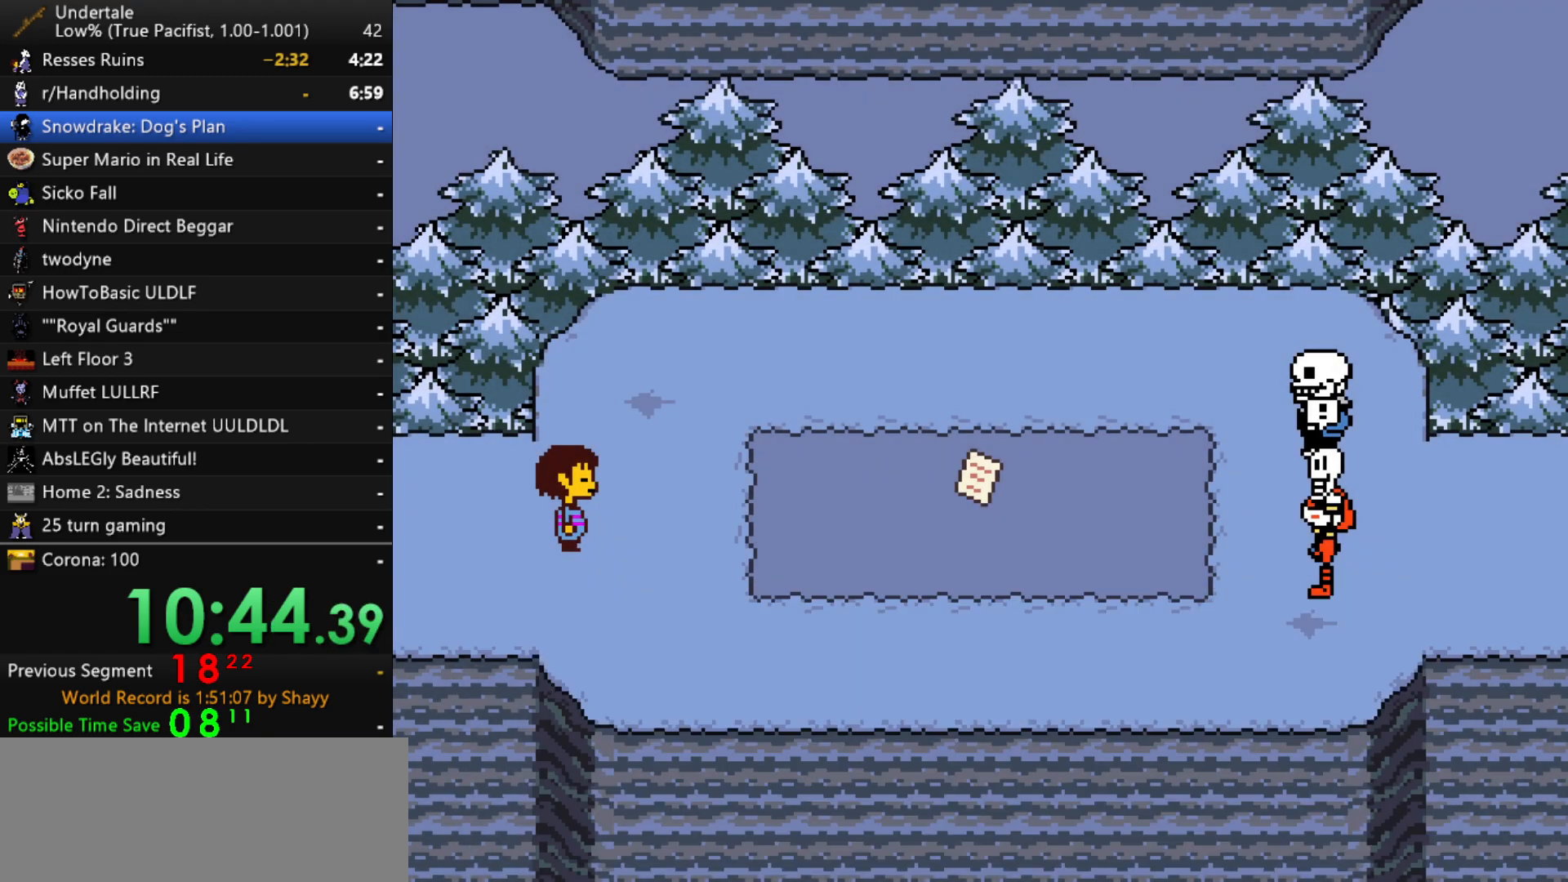
{"keys": ["return", "right"], "events": [[33, "shift", "down"], [67, "return", "down"], [67, "shift", "up"], [117, "return", "up"], [117, "x", "down"], [167, "x", "up"], [167, "z", "down"], [217, "shift", "down"], [217, "z", "up"], [267, "return", "down"], [300, "return", "up"], [300, "shift", "up"], [350, "x", "down"], [350, "z", "down"], [400, "x", "up"], [450, "shift", "down"], [450, "z", "up"], [500, "return", "down"], [500, "shift", "up"]]}
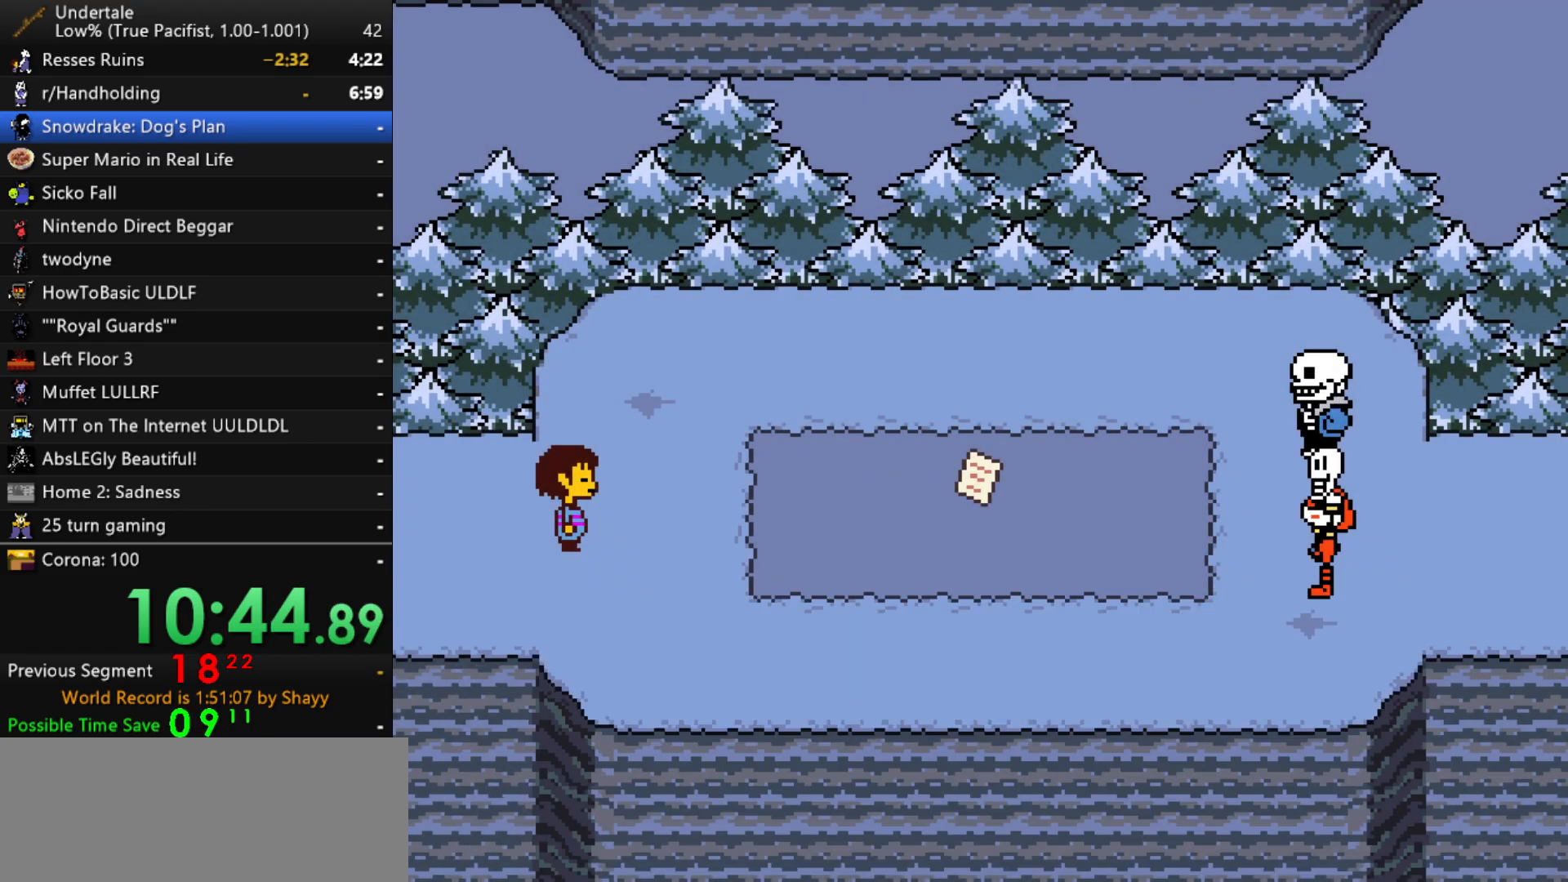
{"keys": ["right", "x"], "events": [[33, "return", "up"], [33, "x", "down"], [83, "z", "down"], [133, "shift", "down"], [133, "x", "up"], [133, "z", "up"], [183, "return", "down"], [233, "return", "up"], [233, "shift", "up"], [283, "x", "down"], [283, "z", "down"], [317, "shift", "down"], [317, "x", "up"], [367, "return", "down"], [367, "z", "up"], [417, "return", "up"], [417, "shift", "up"], [467, "x", "down"]]}
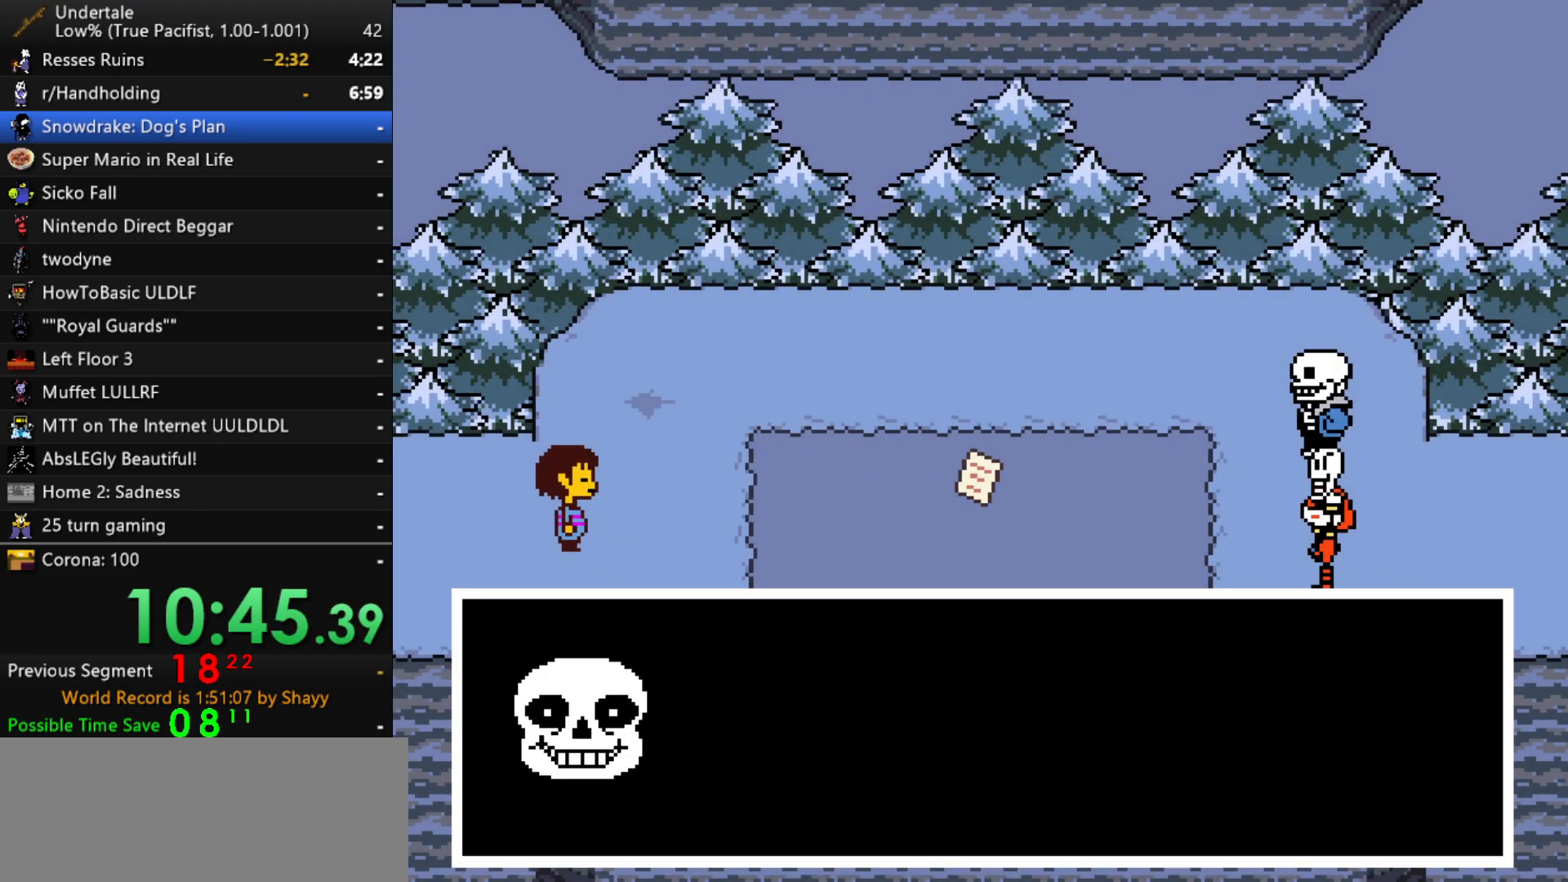
{"keys": ["right", "shift"], "events": [[17, "z", "down"], [50, "shift", "down"], [50, "x", "up"], [50, "z", "up"], [100, "return", "down"], [100, "shift", "up"], [150, "return", "up"], [200, "x", "down"], [250, "shift", "down"], [250, "x", "up"], [250, "z", "down"], [283, "return", "down"], [283, "z", "up"], [333, "return", "up"], [333, "shift", "up"], [383, "x", "down"], [433, "z", "down"], [483, "shift", "down"], [483, "x", "up"], [483, "z", "up"]]}
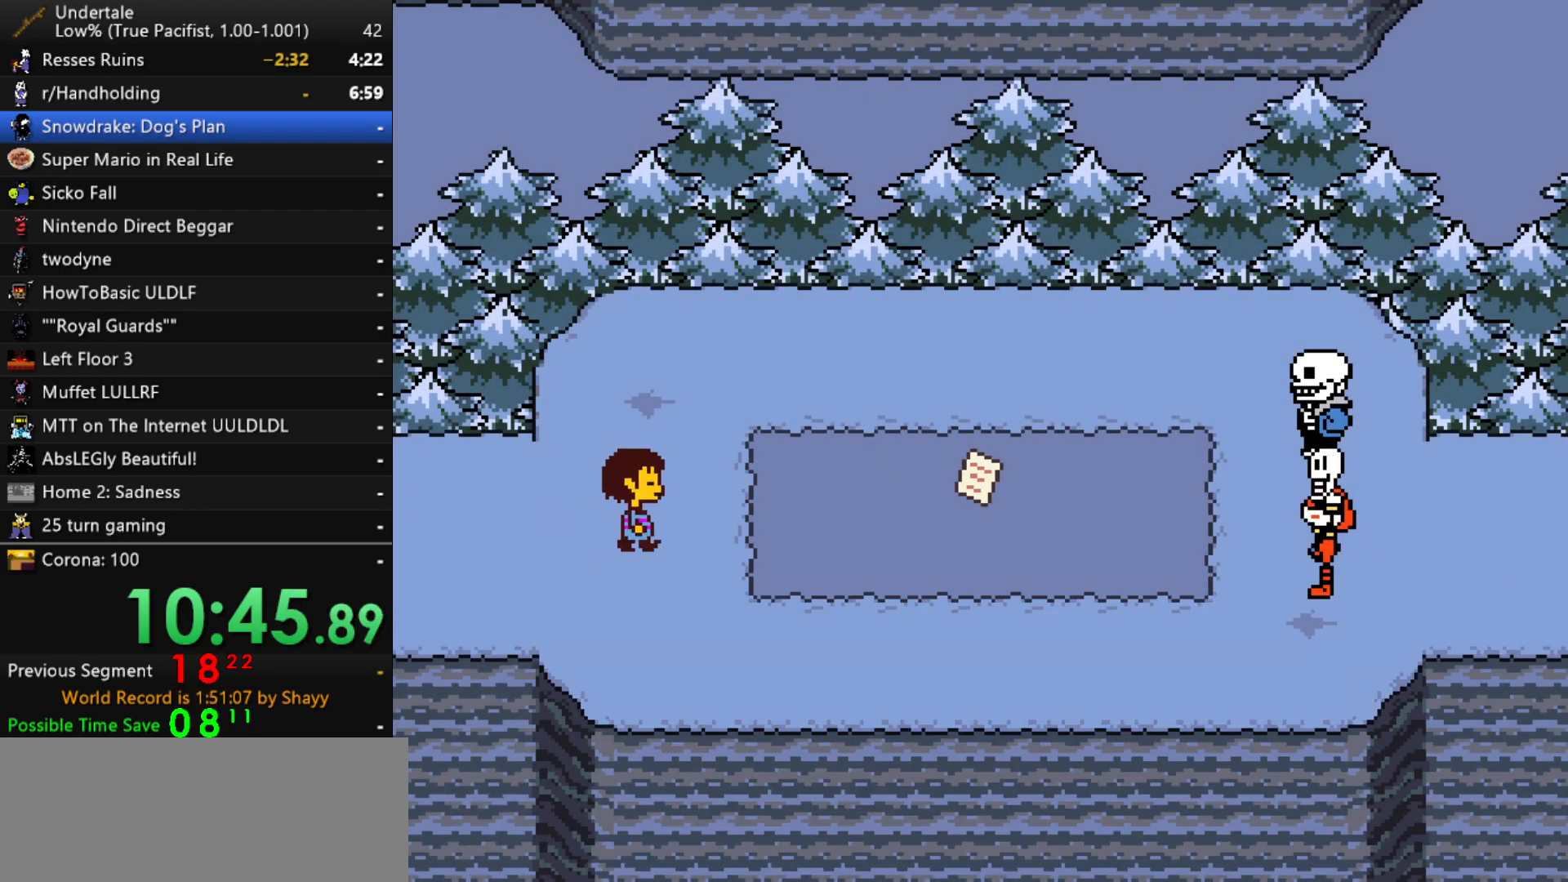
{"keys": ["right"], "events": [[17, "return", "down"], [17, "shift", "up"], [67, "return", "up"], [117, "x", "down"], [117, "z", "down"], [167, "x", "up"], [217, "z", "up"]]}
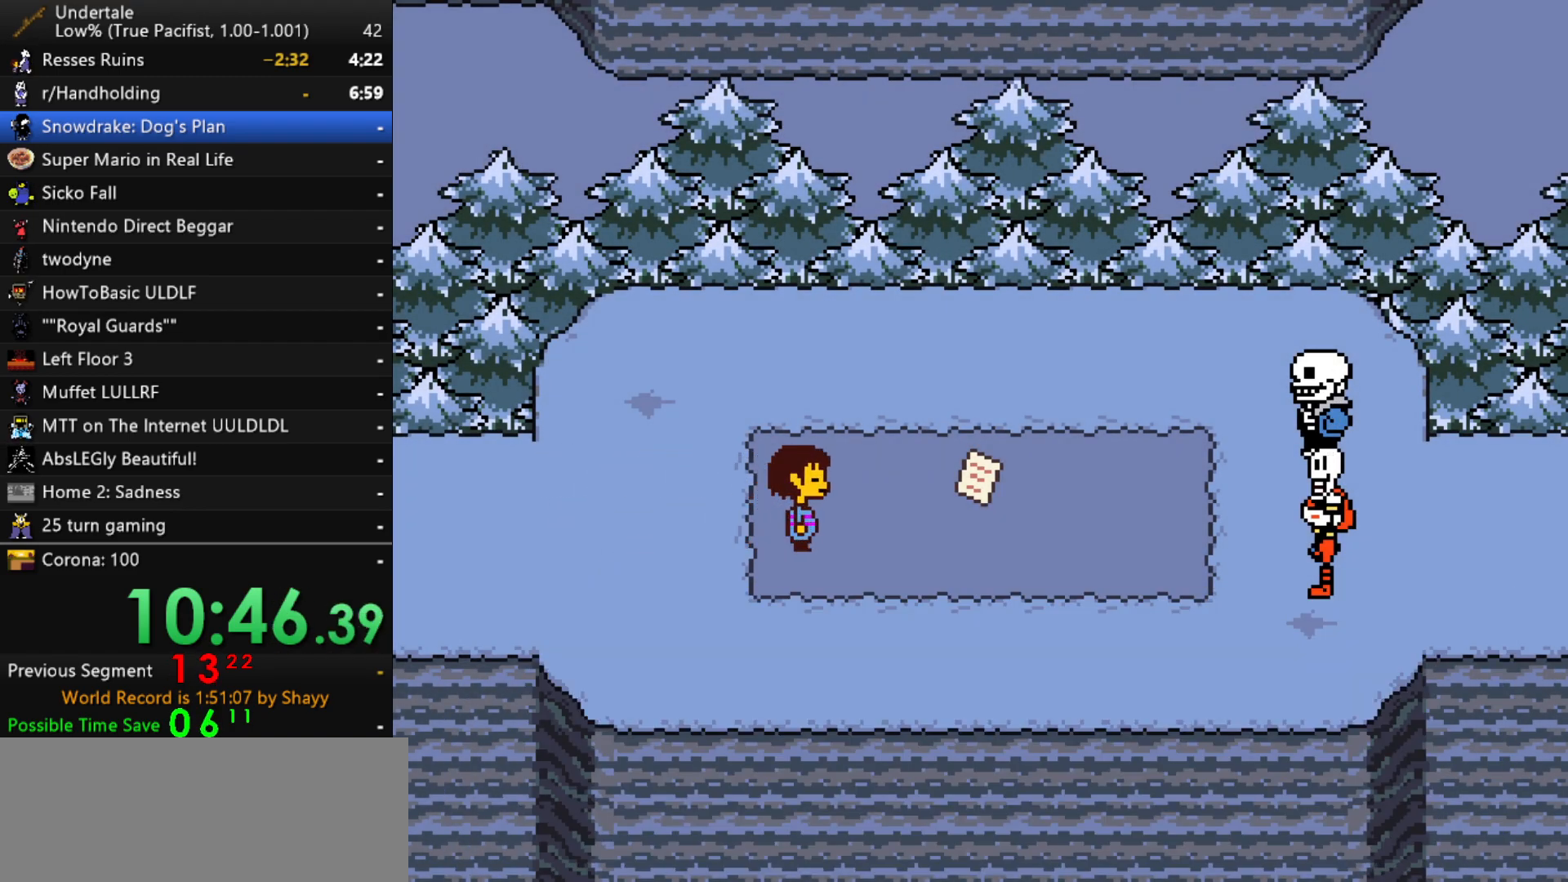
{"keys": ["right"], "events": []}
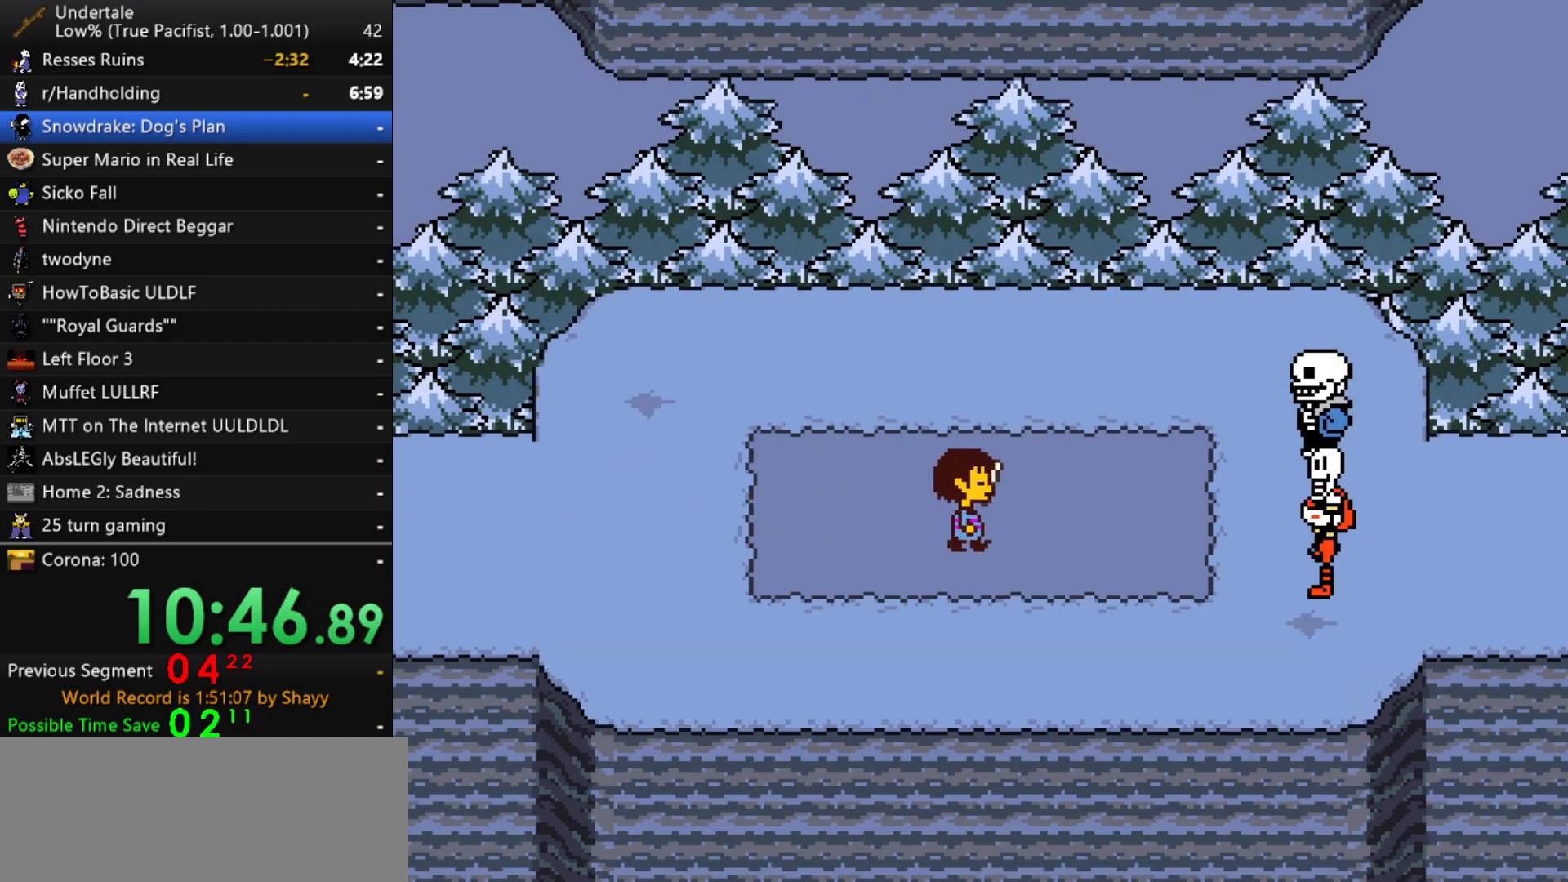
{"keys": ["right", "x"], "events": [[17, "x", "down"], [50, "z", "down"], [100, "x", "up"], [100, "z", "up"], [150, "return", "down"], [150, "shift", "down"], [200, "shift", "up"], [250, "return", "up"], [250, "x", "down"], [283, "x", "up"], [283, "z", "down"], [333, "shift", "down"], [333, "z", "up"], [383, "return", "down"], [433, "return", "up"], [433, "shift", "up"], [483, "x", "down"]]}
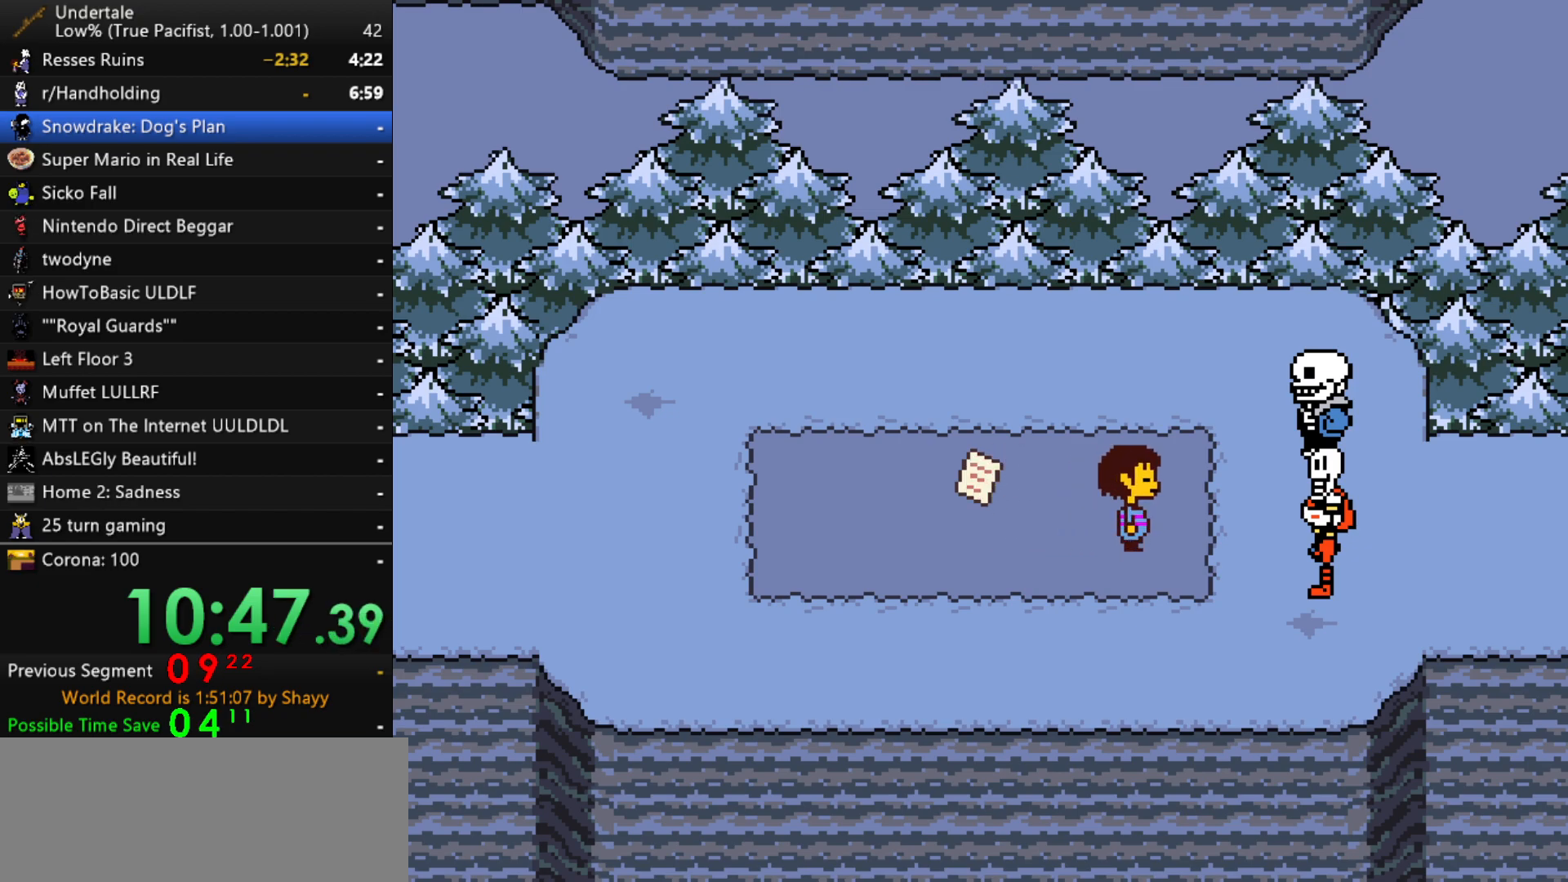
{"keys": ["right", "shift"], "events": [[17, "x", "up"], [17, "z", "down"], [67, "shift", "down"], [67, "z", "up"], [117, "return", "down"], [167, "return", "up"], [167, "shift", "up"], [217, "x", "down"], [267, "shift", "down"], [267, "x", "up"], [267, "z", "down"], [300, "return", "down"], [300, "z", "up"], [350, "return", "up"], [350, "shift", "up"], [400, "x", "down"], [450, "z", "down"], [500, "shift", "down"], [500, "x", "up"], [500, "z", "up"]]}
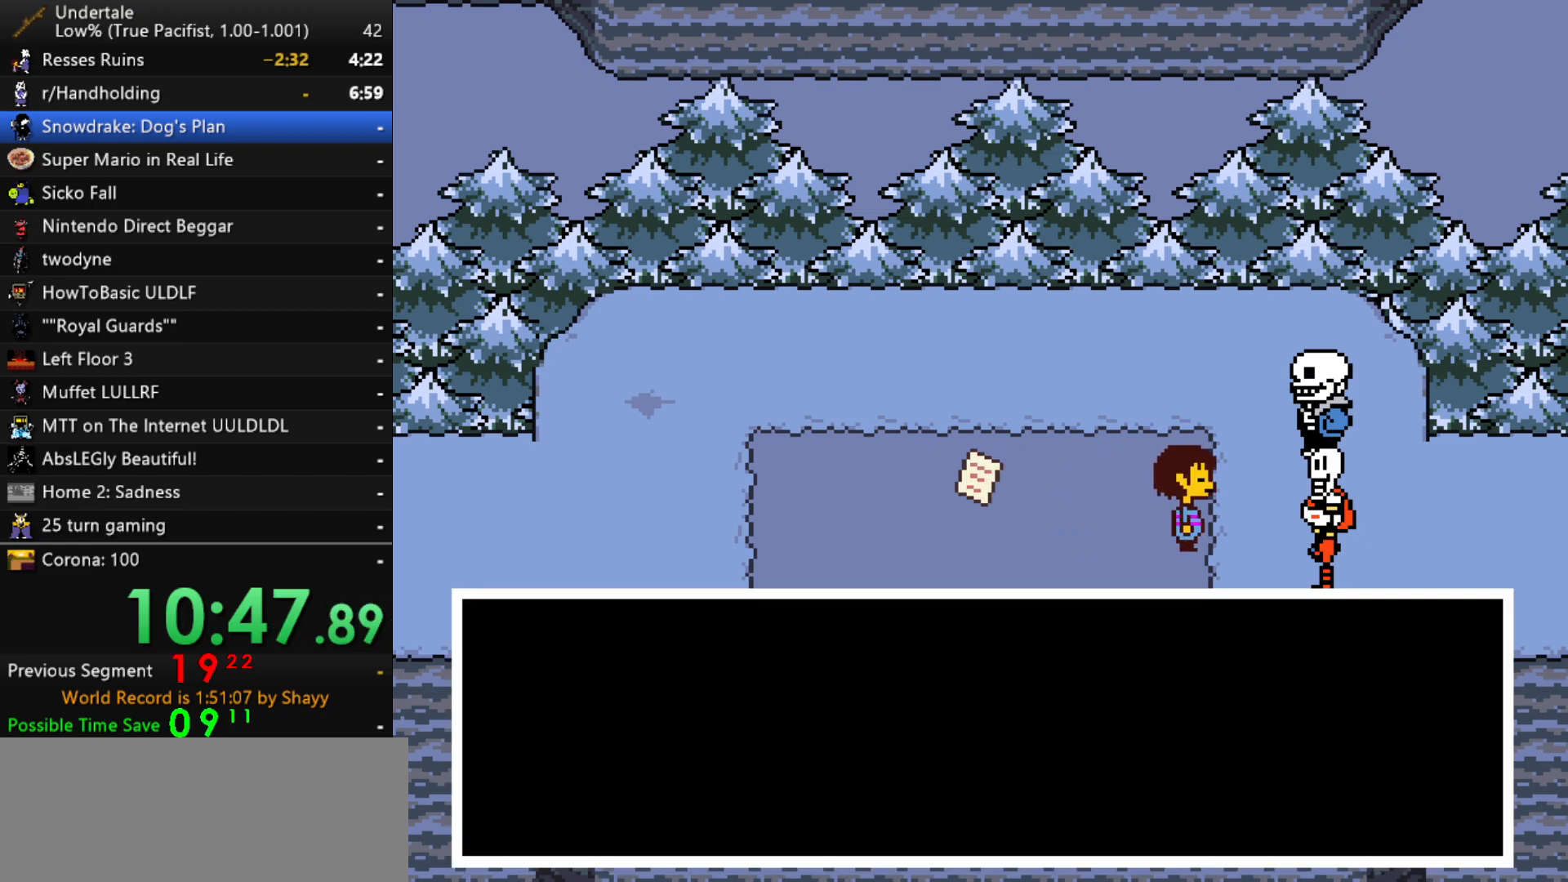
{"keys": ["return", "right", "shift"], "events": [[33, "return", "down"], [83, "return", "up"], [83, "shift", "up"], [133, "x", "down"], [183, "x", "up"], [183, "z", "down"], [233, "shift", "down"], [233, "z", "up"], [267, "return", "down"], [267, "shift", "up"], [317, "return", "up"], [317, "x", "down"], [367, "z", "down"], [417, "shift", "down"], [417, "x", "up"], [467, "return", "down"], [467, "z", "up"]]}
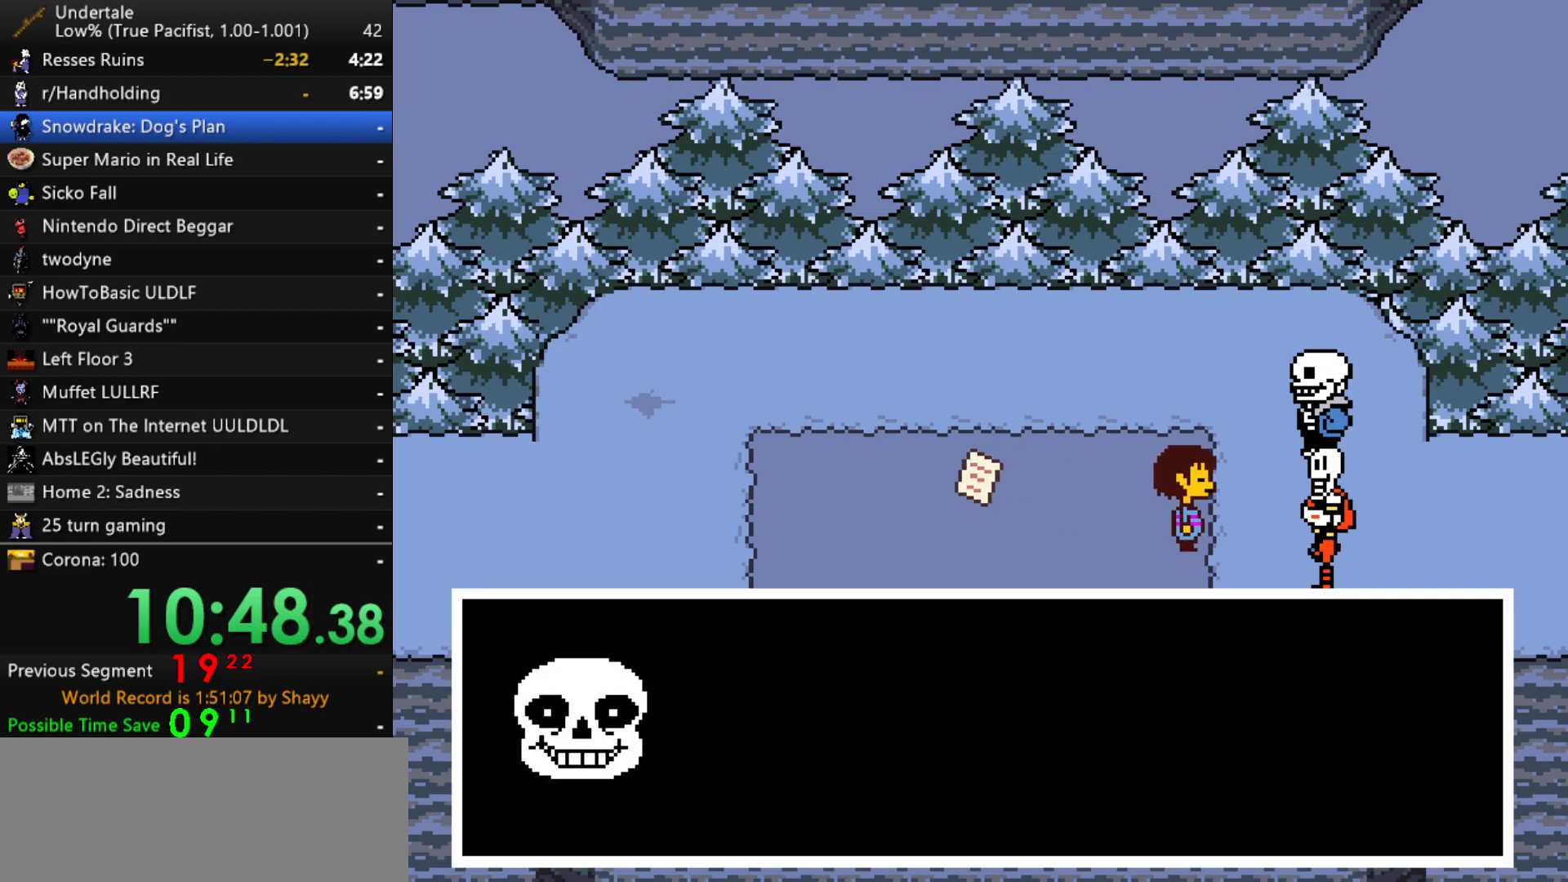
{"keys": ["x"], "events": [[17, "shift", "up"], [50, "return", "up"], [50, "x", "down"], [100, "right", "up"], [100, "z", "down"], [150, "shift", "down"], [150, "x", "up"], [150, "z", "up"], [200, "return", "down"], [233, "return", "up"], [233, "shift", "up"], [283, "x", "down"], [333, "x", "up"], [333, "z", "down"], [383, "return", "down"], [383, "shift", "down"], [383, "z", "up"], [433, "return", "up"], [433, "shift", "up"], [483, "x", "down"]]}
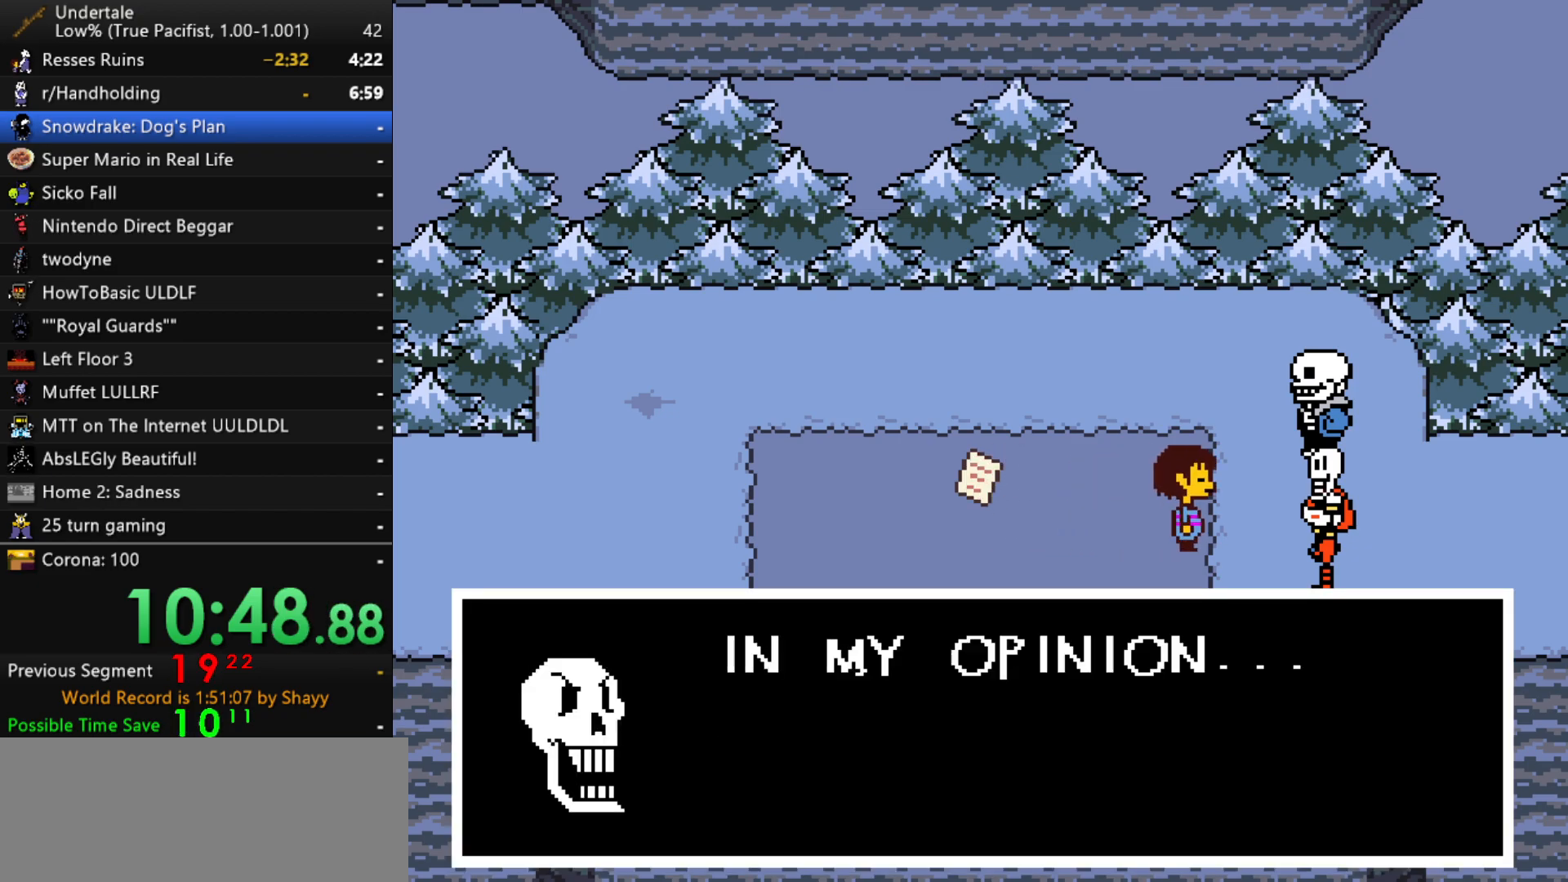
{"keys": ["z"], "events": [[17, "z", "down"], [67, "shift", "down"], [67, "x", "up"], [67, "z", "up"], [117, "return", "down"], [167, "return", "up"], [167, "shift", "up"], [217, "x", "down"], [267, "z", "down"], [300, "shift", "down"], [300, "x", "up"], [300, "z", "up"], [350, "return", "down"], [350, "shift", "up"], [400, "return", "up"], [400, "x", "down"], [450, "z", "down"], [500, "x", "up"]]}
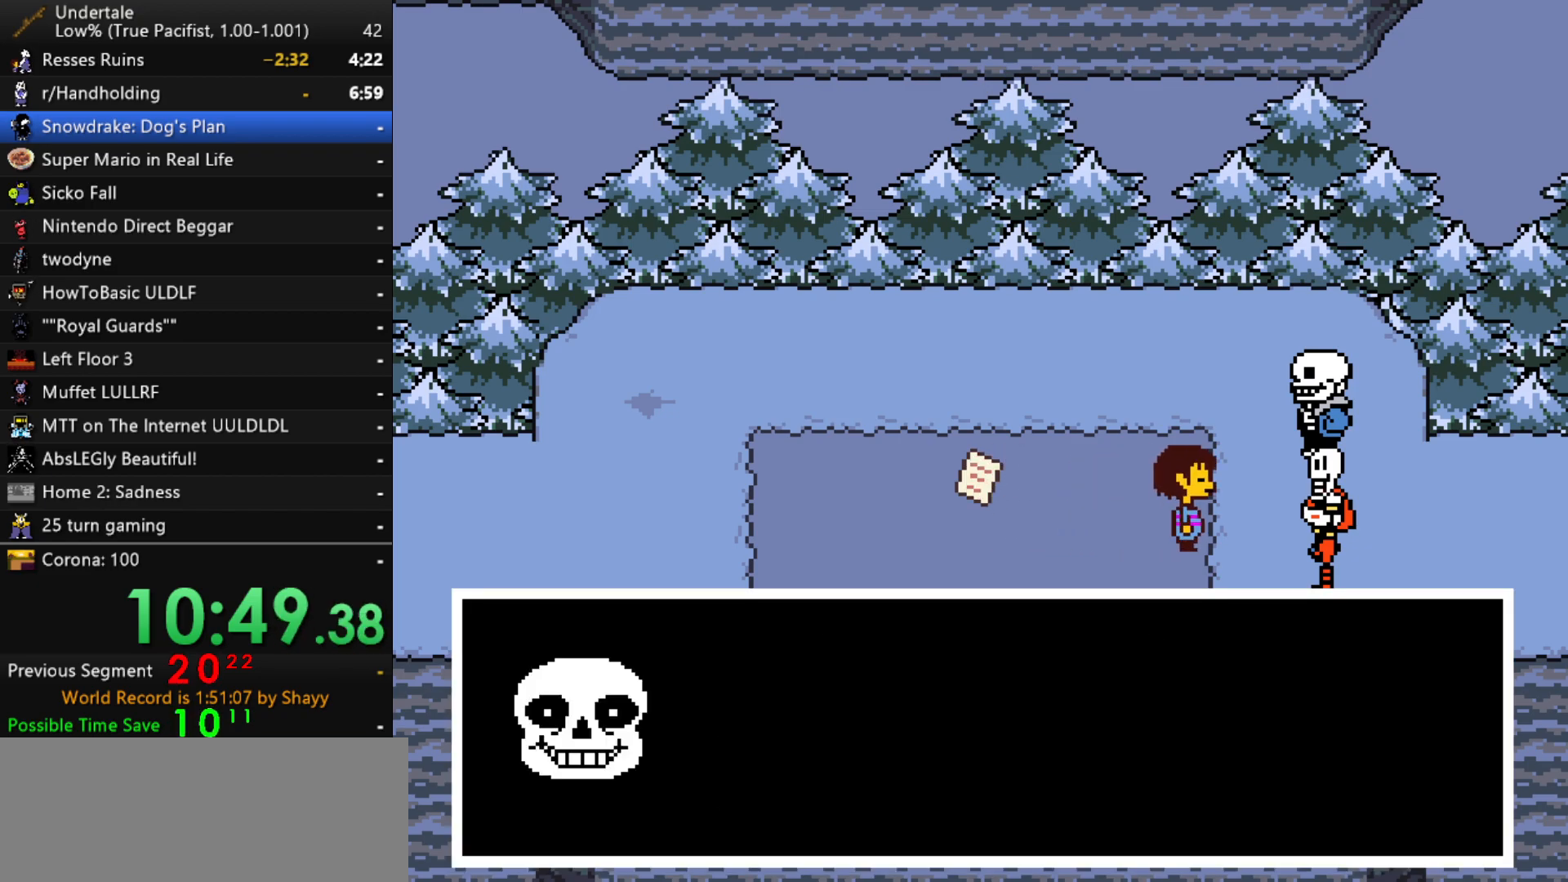
{"keys": ["return"], "events": [[50, "shift", "down"], [50, "z", "up"], [83, "return", "down"], [83, "shift", "up"], [133, "return", "up"], [133, "x", "down"], [183, "x", "up"], [183, "z", "down"], [233, "shift", "down"], [233, "z", "up"], [267, "return", "down"], [317, "return", "up"], [317, "shift", "up"], [367, "x", "down"], [417, "x", "up"], [417, "z", "down"], [467, "shift", "down"], [467, "z", "up"], [500, "return", "down"], [500, "shift", "up"]]}
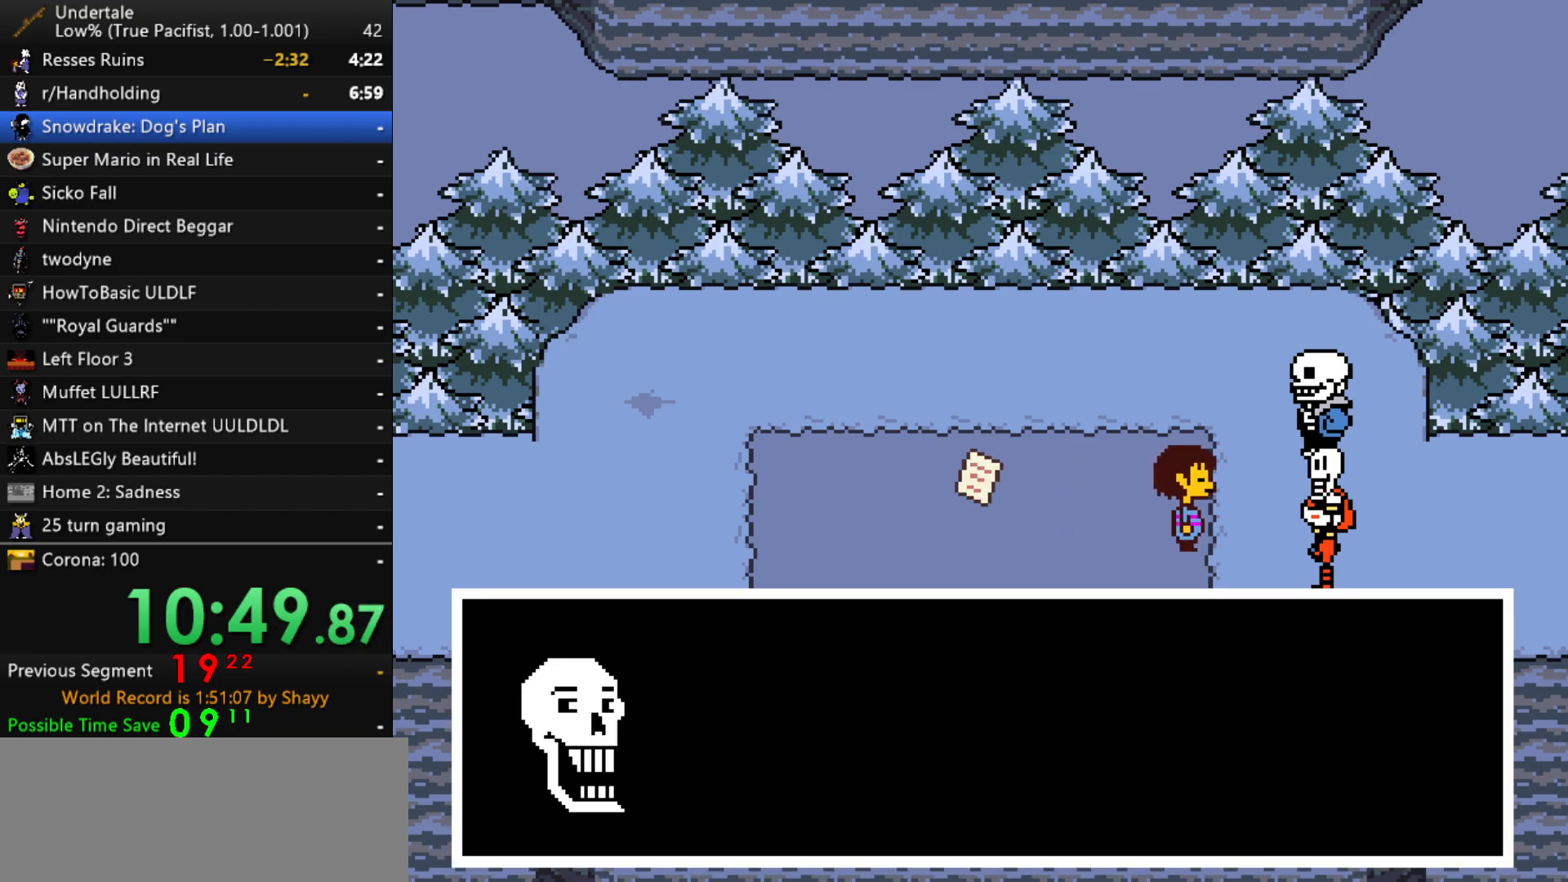
{"keys": [], "events": [[50, "return", "up"], [50, "x", "down"], [100, "z", "down"], [150, "x", "up"], [200, "return", "down"], [200, "shift", "down"], [200, "z", "up"], [233, "return", "up"], [233, "shift", "up"], [283, "x", "down"], [333, "x", "up"], [333, "z", "down"], [383, "shift", "down"], [383, "z", "up"], [433, "return", "down"], [483, "return", "up"], [483, "shift", "up"]]}
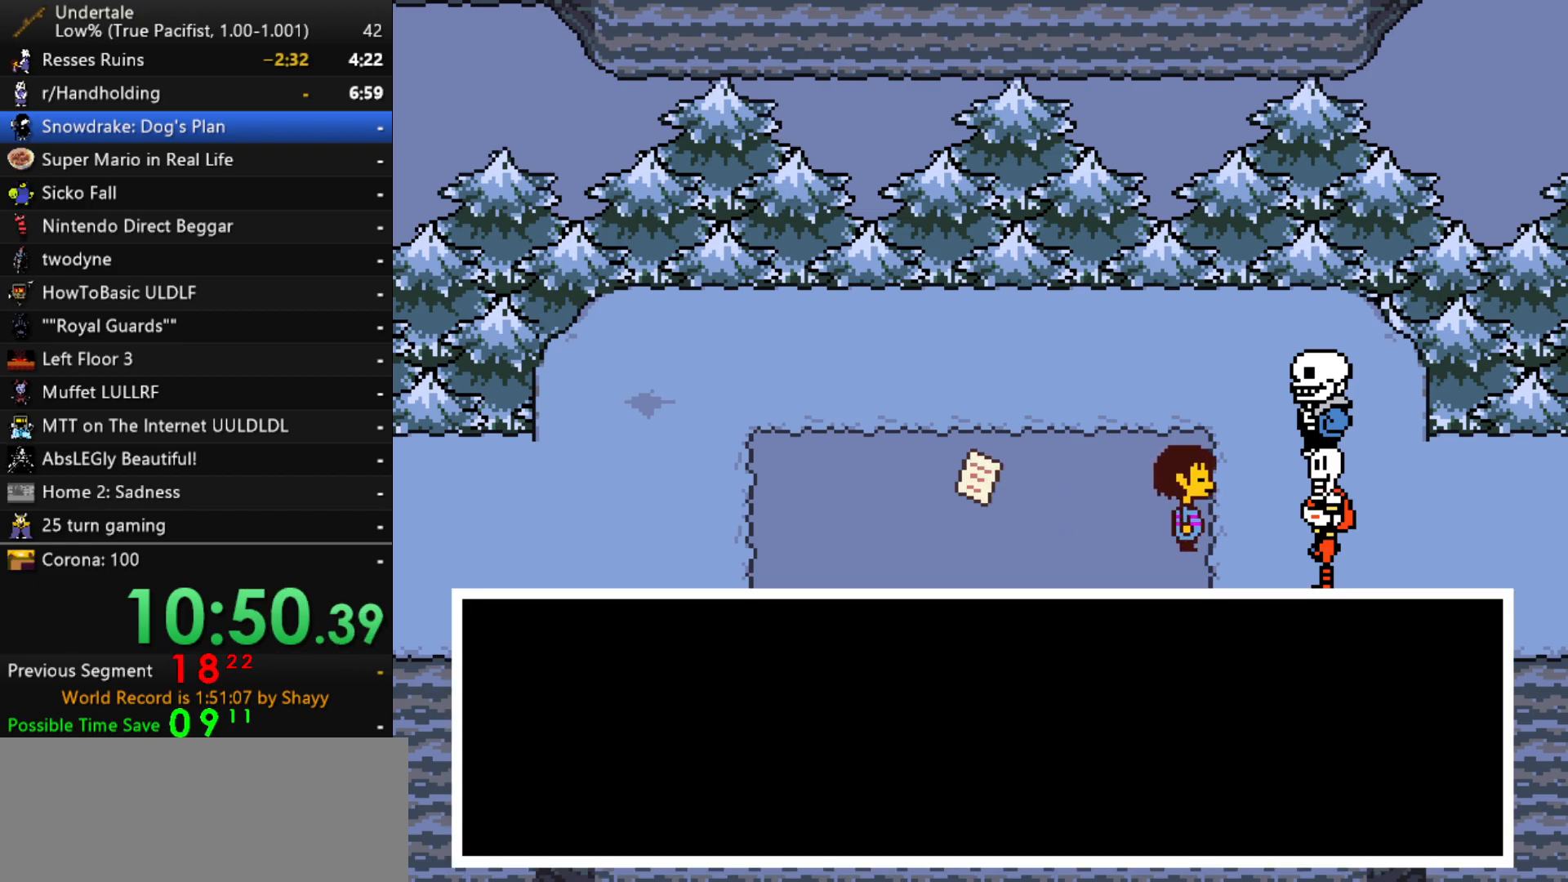
{"keys": ["x", "z"], "events": [[17, "x", "down"], [67, "x", "up"], [67, "z", "down"], [117, "shift", "down"], [117, "z", "up"], [167, "return", "down"], [167, "shift", "up"], [217, "return", "up"], [267, "x", "down"], [267, "z", "down"], [300, "x", "up"], [350, "shift", "down"], [350, "z", "up"], [400, "return", "down"], [400, "shift", "up"], [450, "return", "up"], [450, "x", "down"], [483, "z", "down"]]}
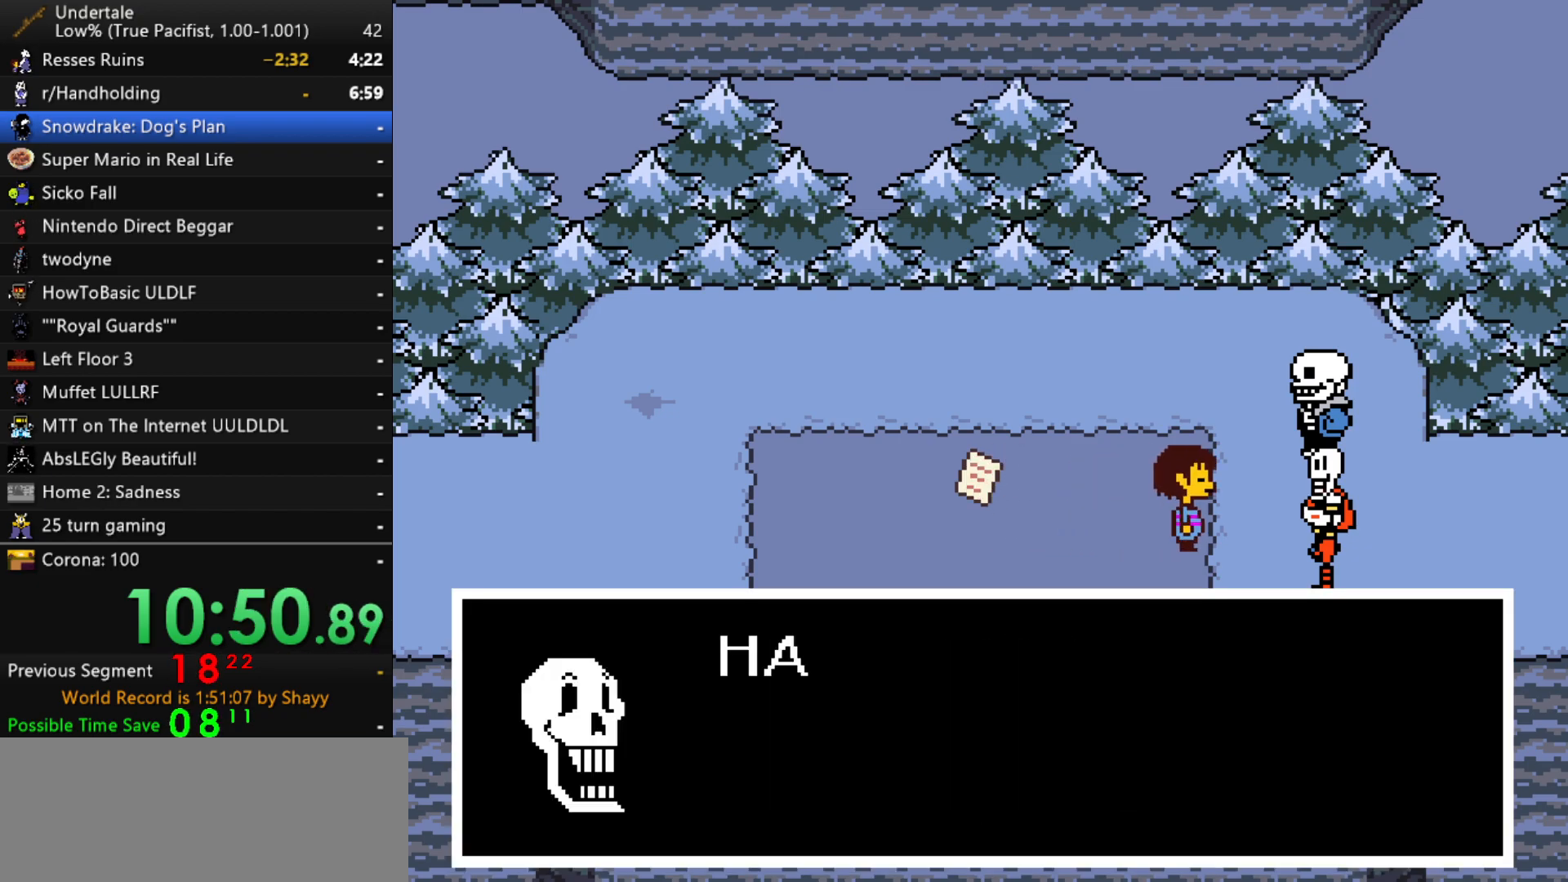
{"keys": ["shift"], "events": [[33, "x", "up"], [33, "z", "up"], [83, "return", "down"], [83, "shift", "down"], [133, "return", "up"], [133, "shift", "up"], [183, "x", "down"], [233, "z", "down"], [267, "shift", "down"], [267, "x", "up"], [267, "z", "up"], [317, "return", "down"], [367, "return", "up"], [367, "shift", "up"], [417, "x", "down"], [417, "z", "down"], [467, "shift", "down"], [467, "x", "up"], [500, "z", "up"]]}
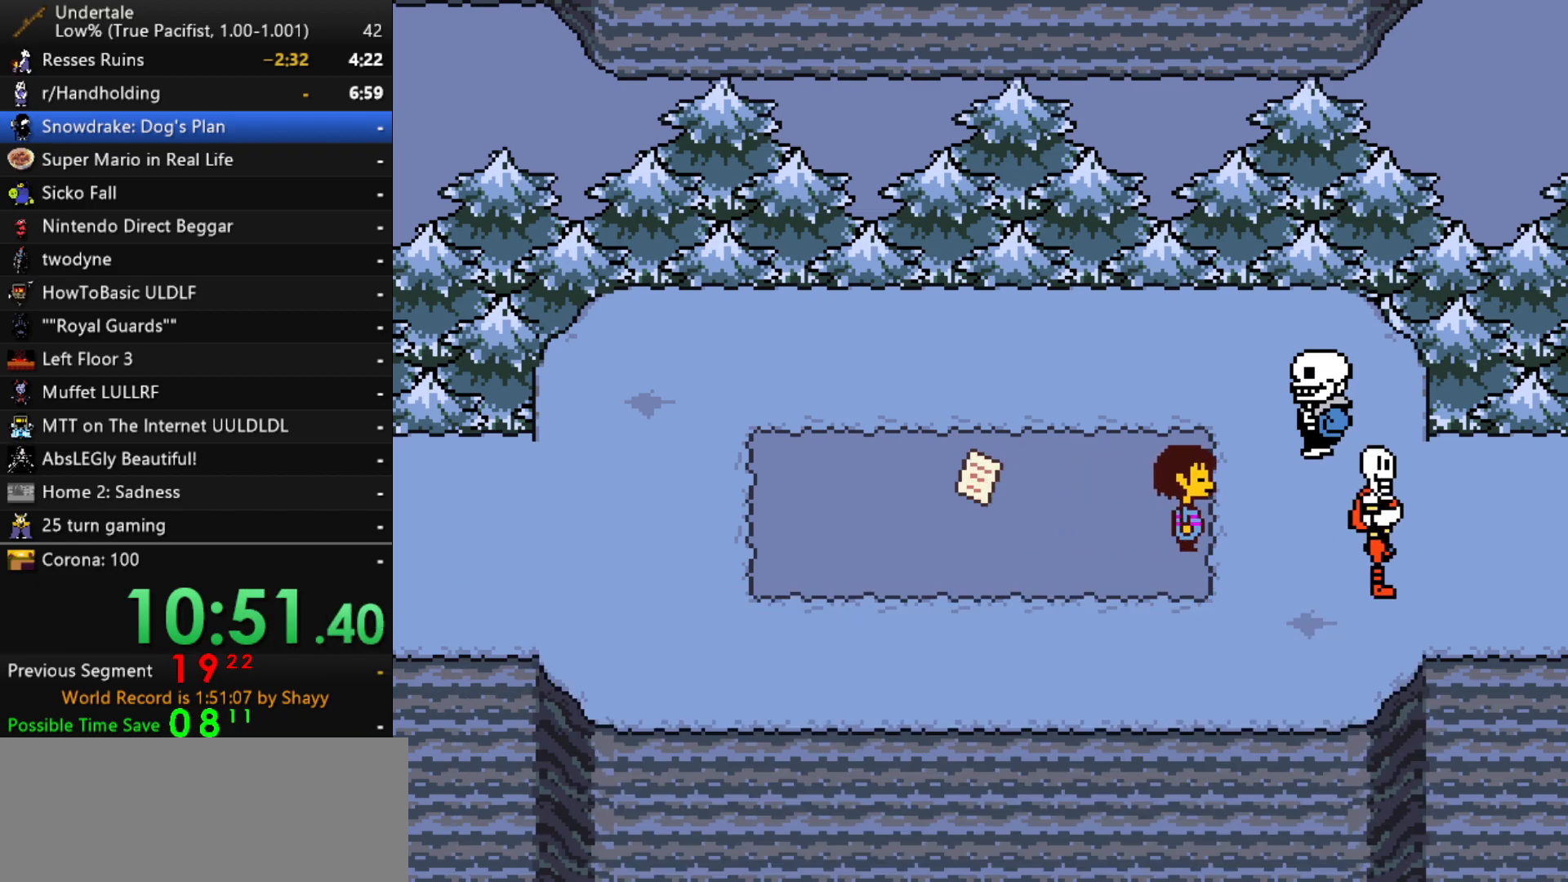
{"keys": ["right"], "events": [[50, "shift", "up"], [100, "x", "down"], [100, "z", "down"], [150, "x", "up"], [150, "z", "up"], [250, "right", "down"]]}
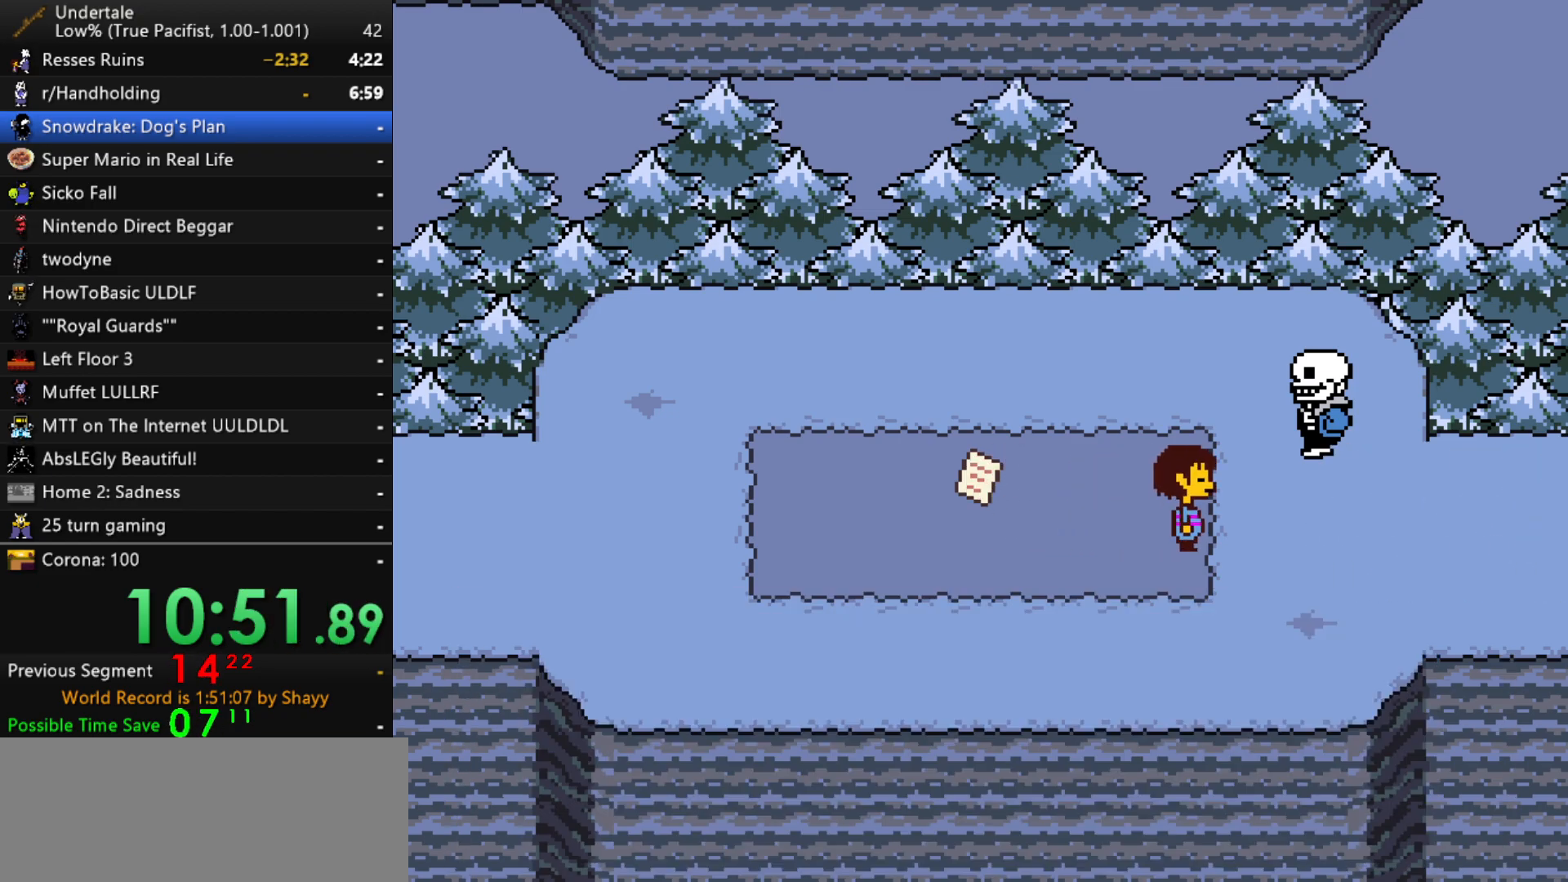
{"keys": ["right"], "events": []}
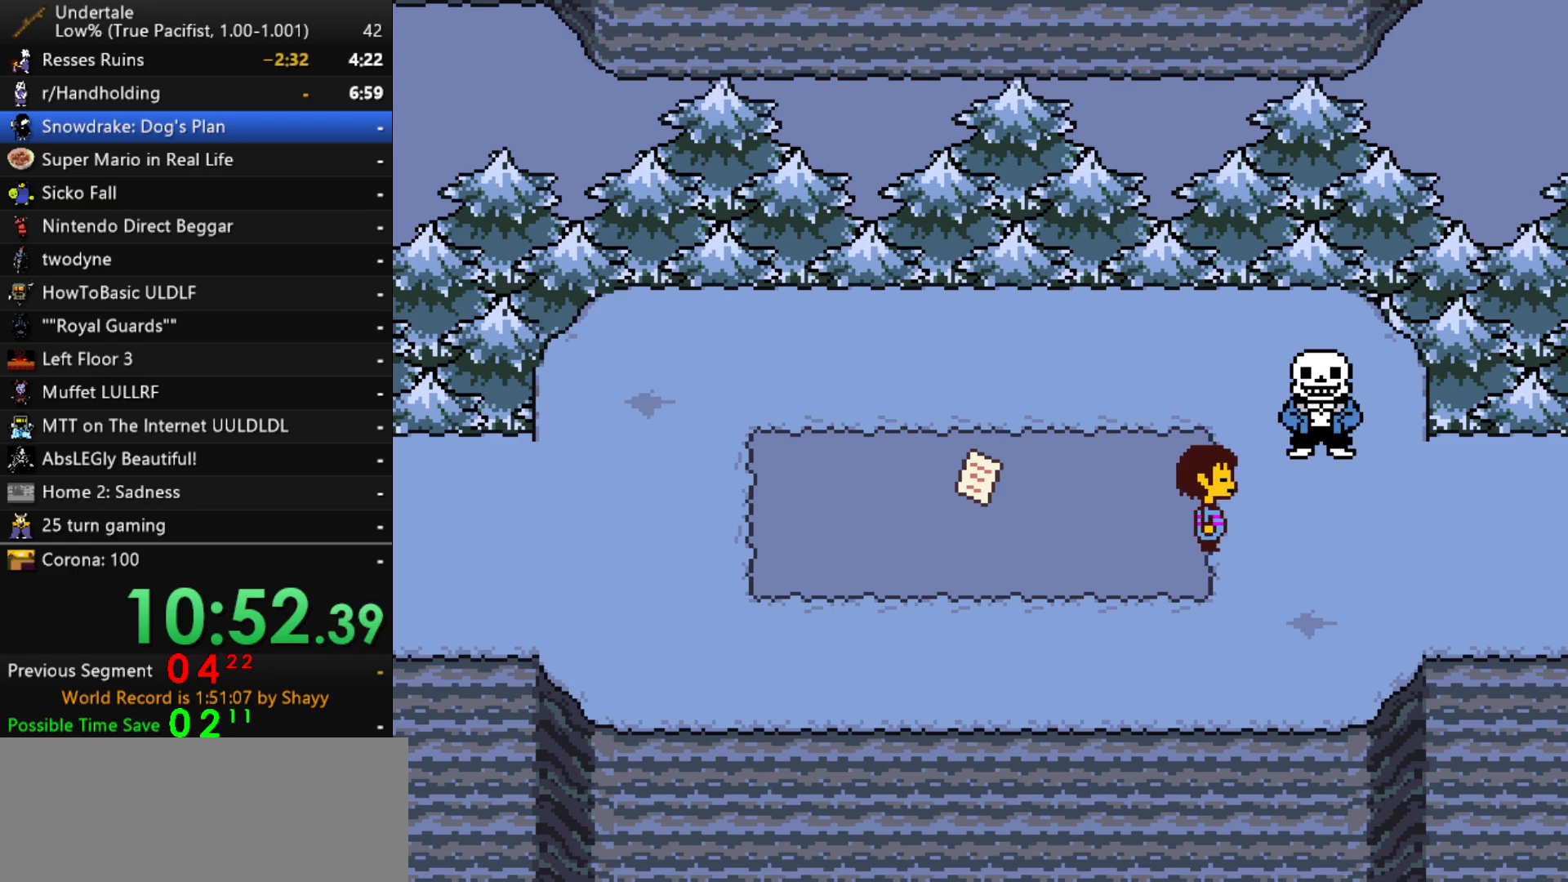
{"keys": ["right"], "events": []}
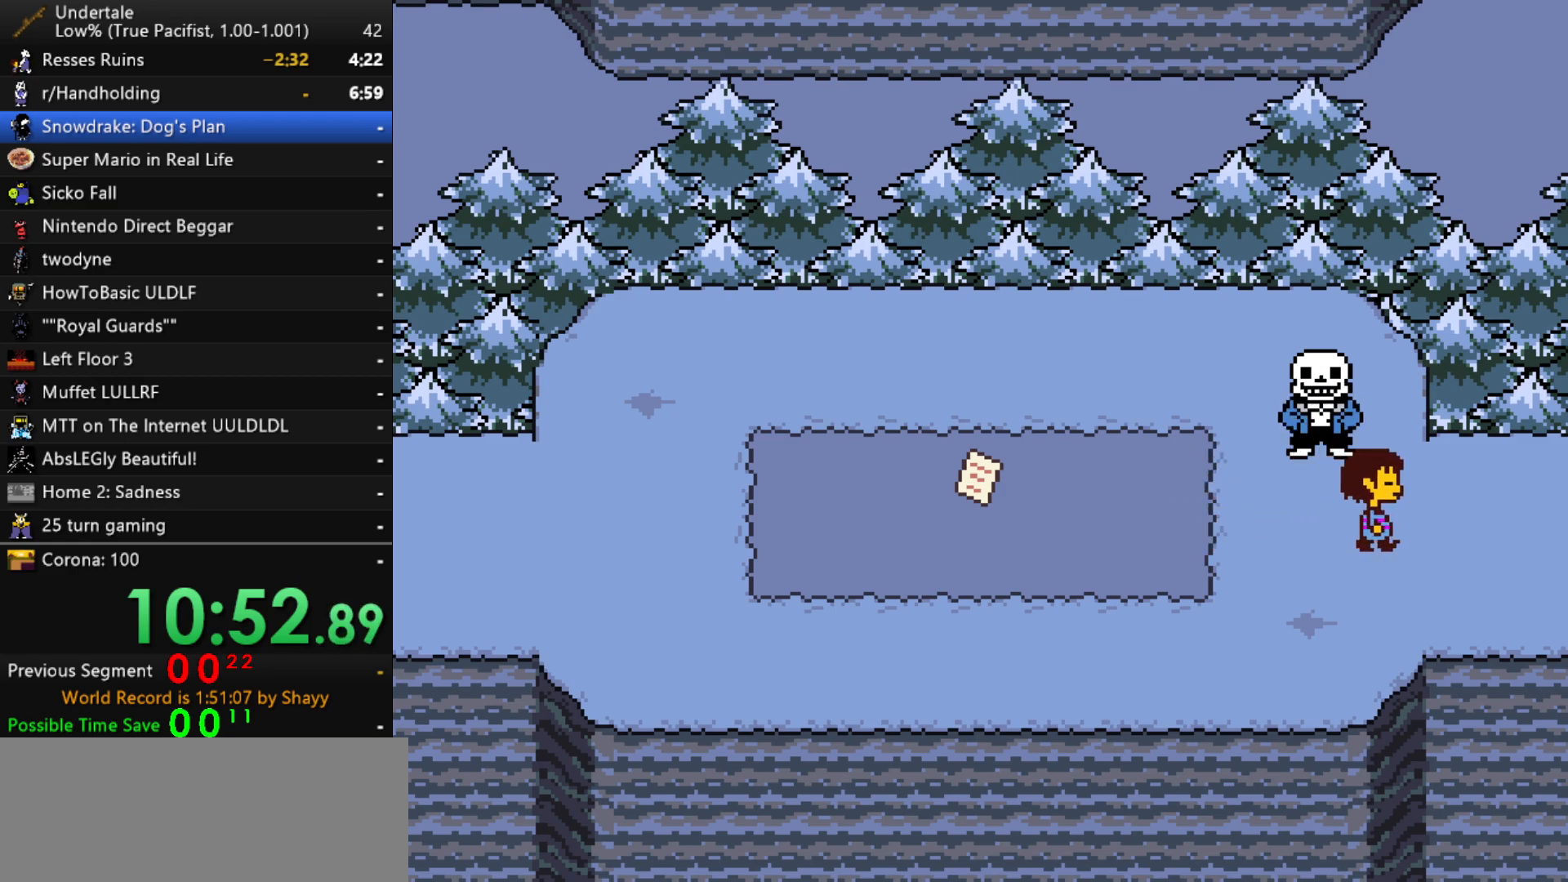
{"keys": ["right"], "events": []}
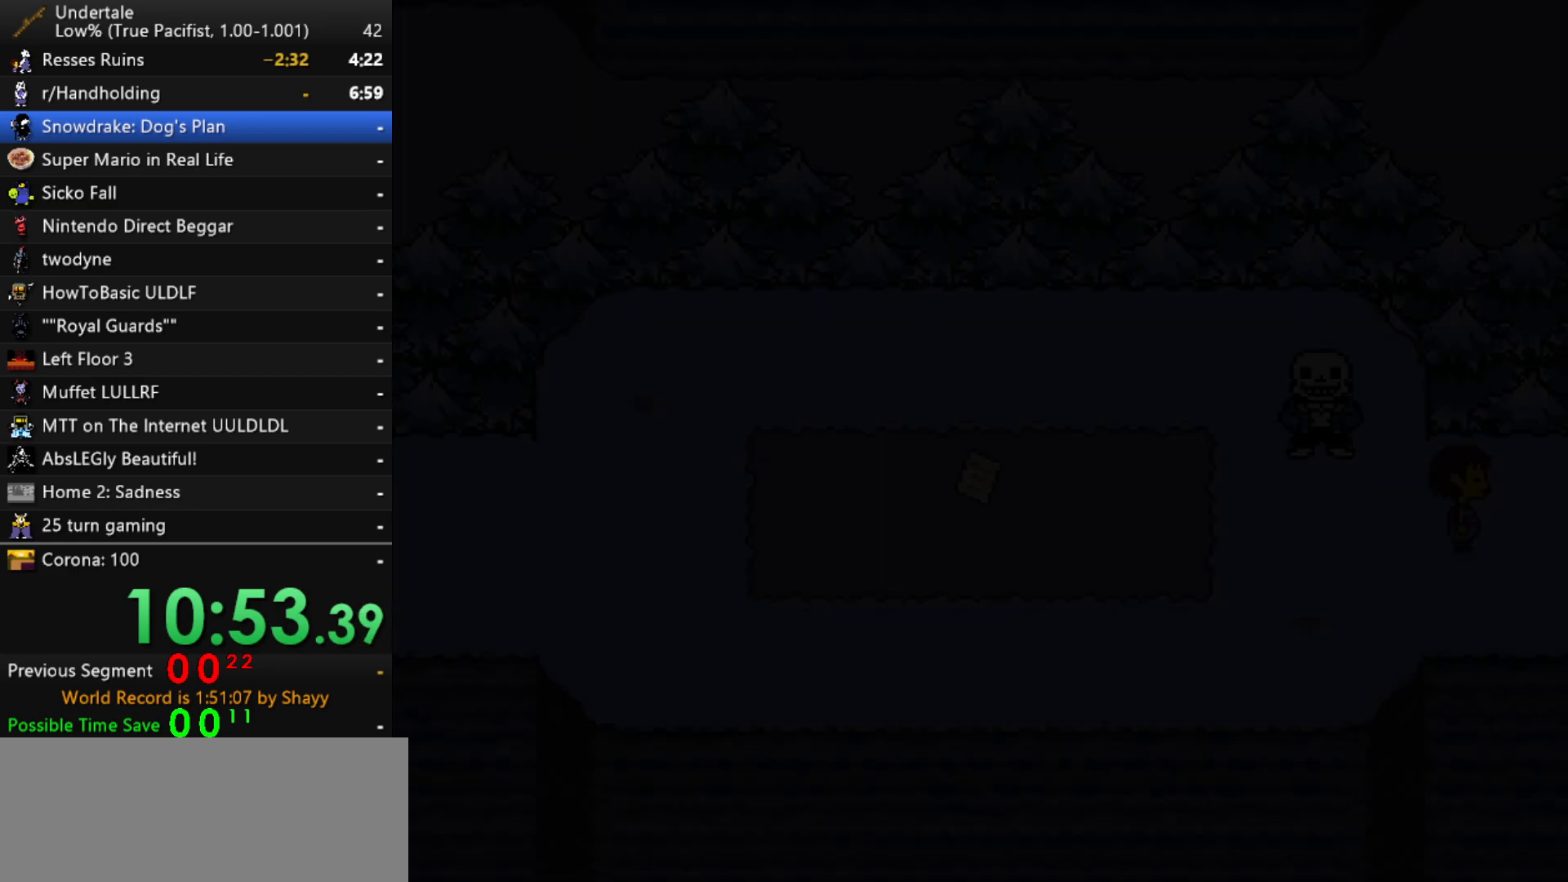
{"keys": ["right"], "events": []}
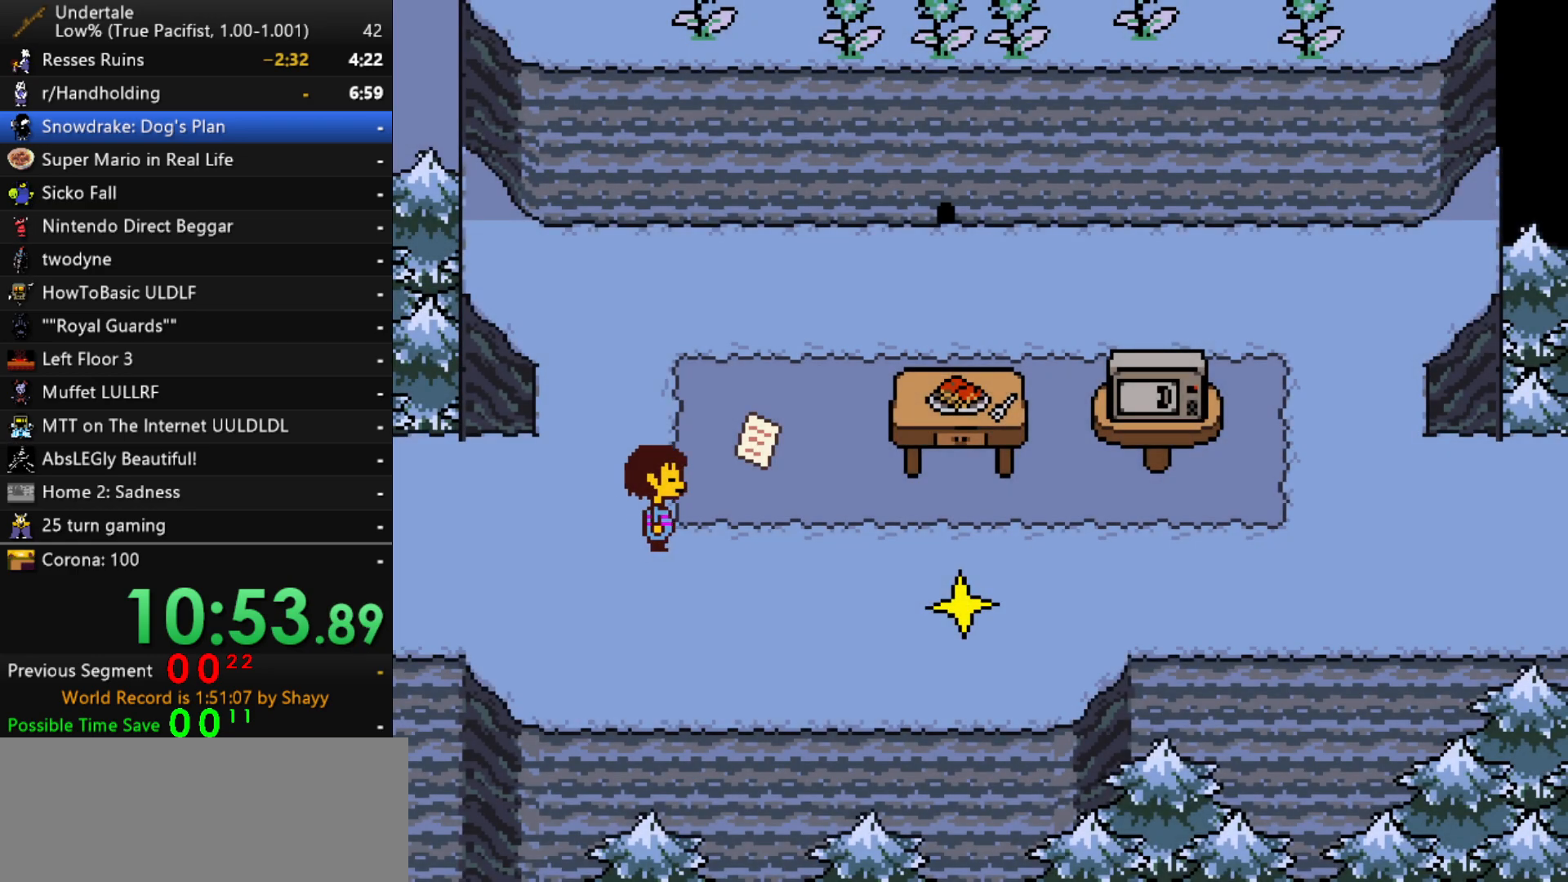
{"keys": ["right"], "events": []}
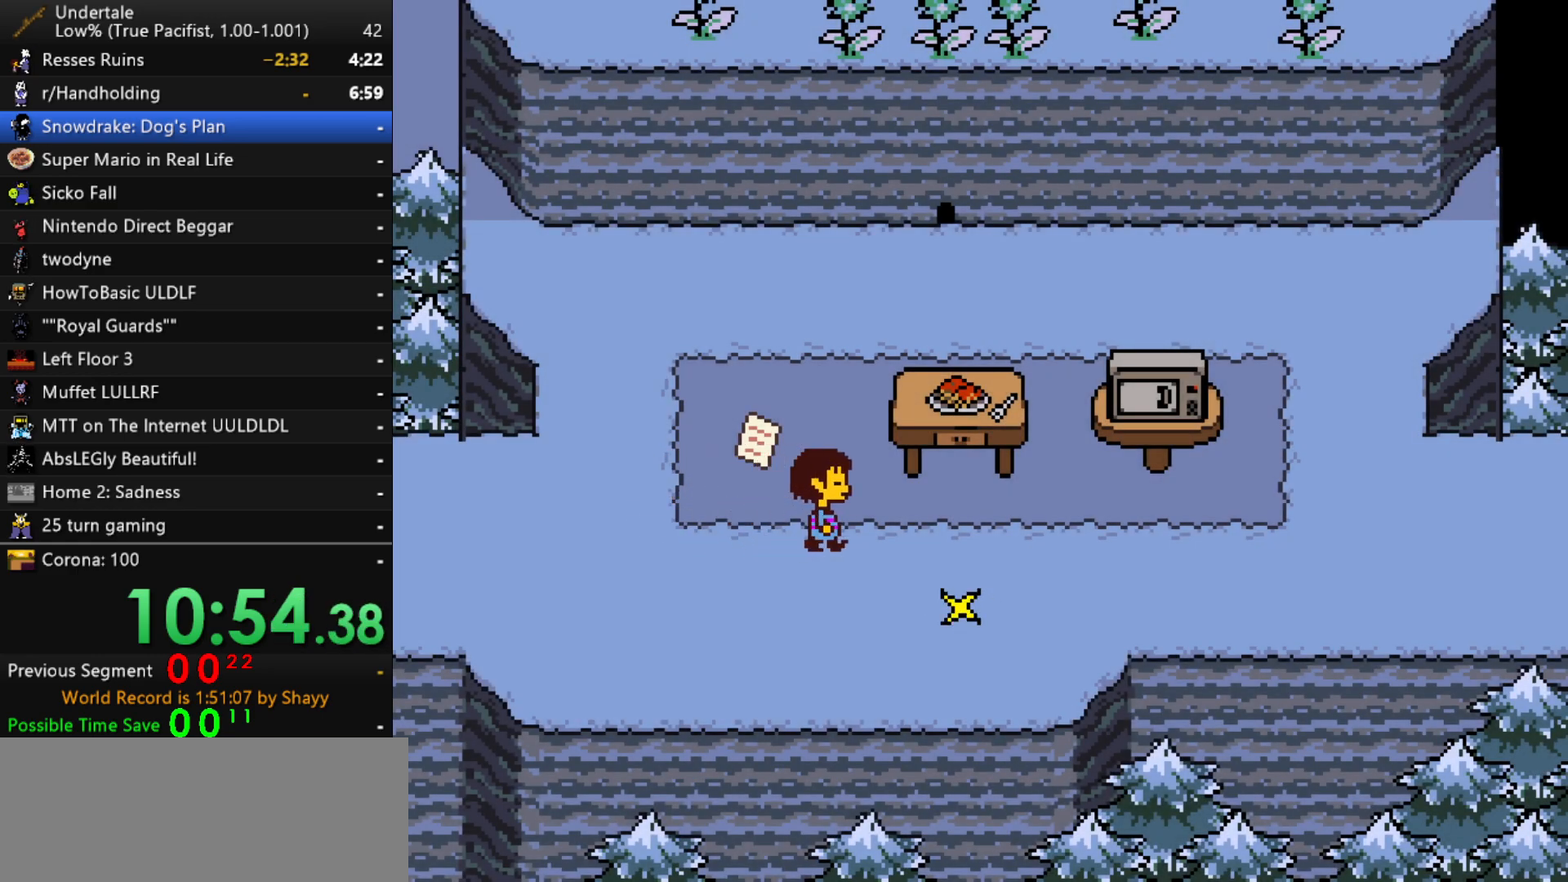
{"keys": ["right"], "events": []}
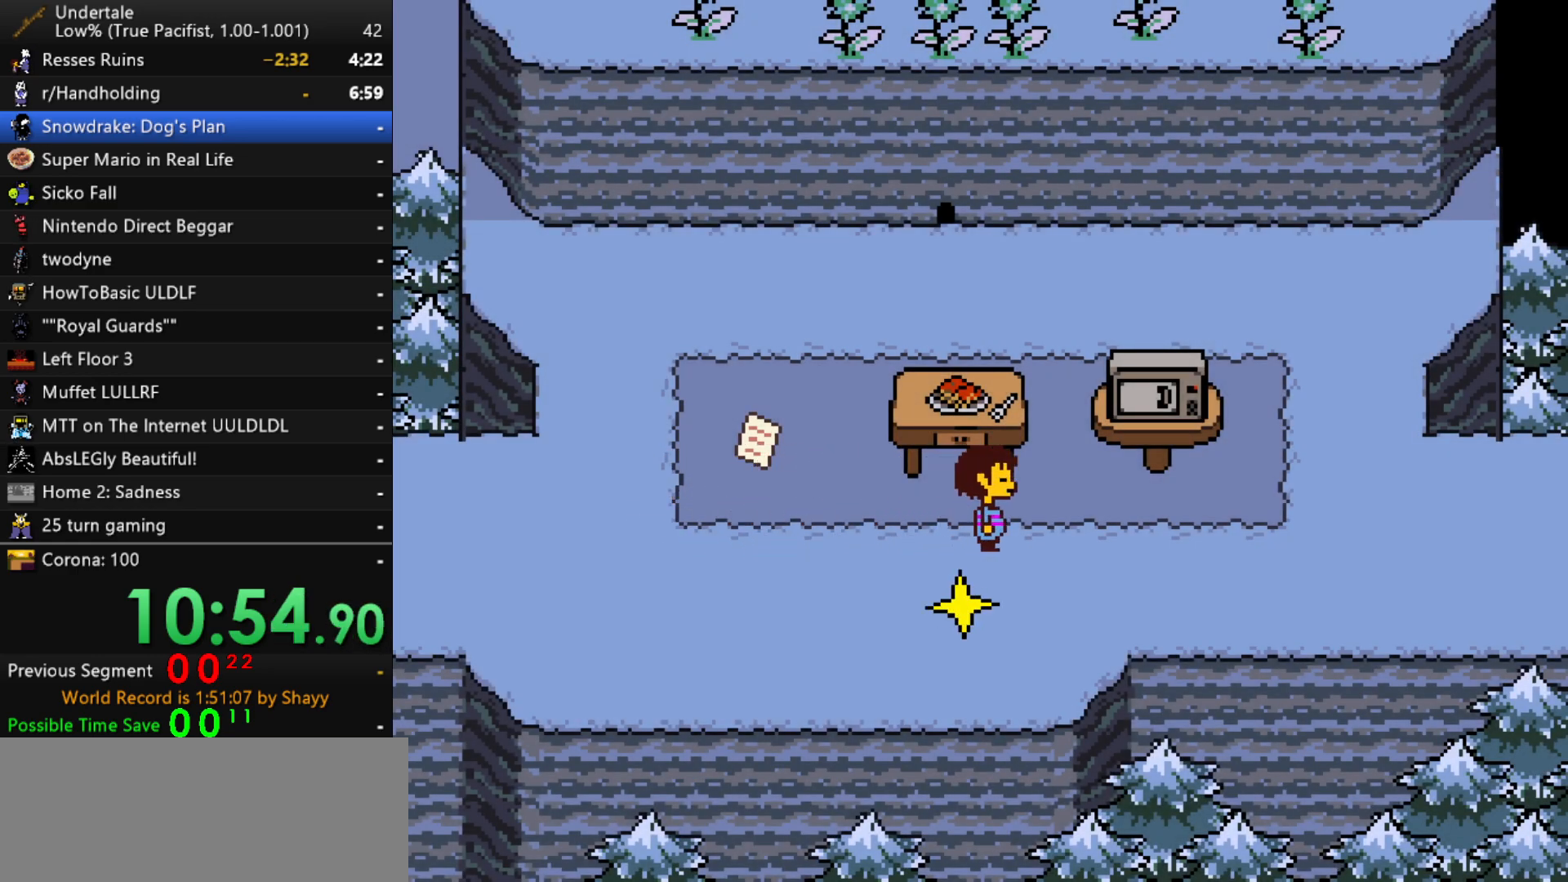
{"keys": ["right"], "events": []}
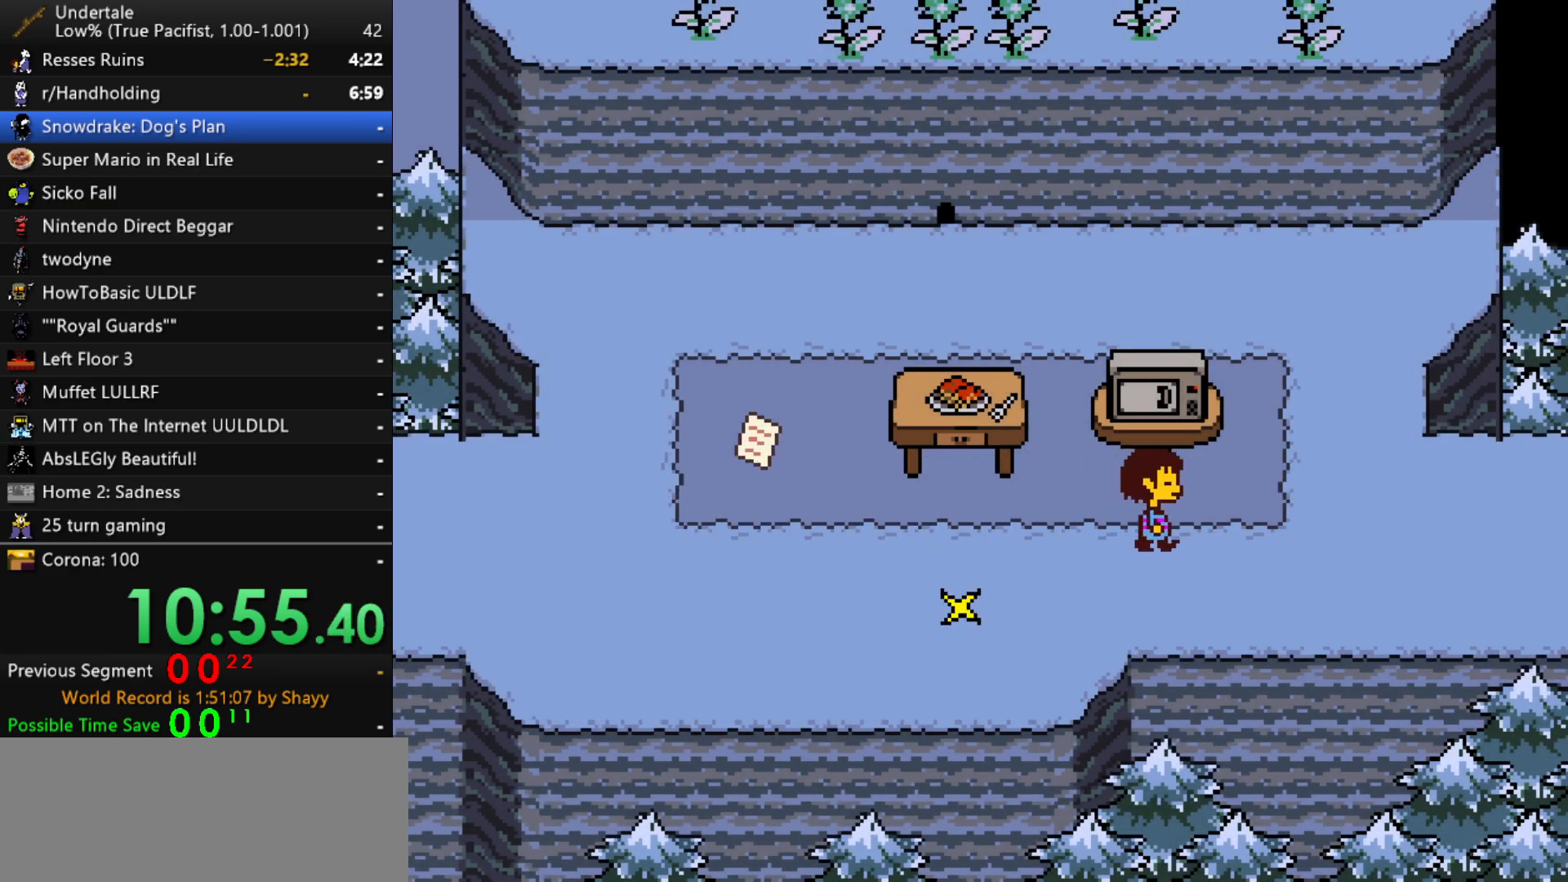
{"keys": ["right"], "events": []}